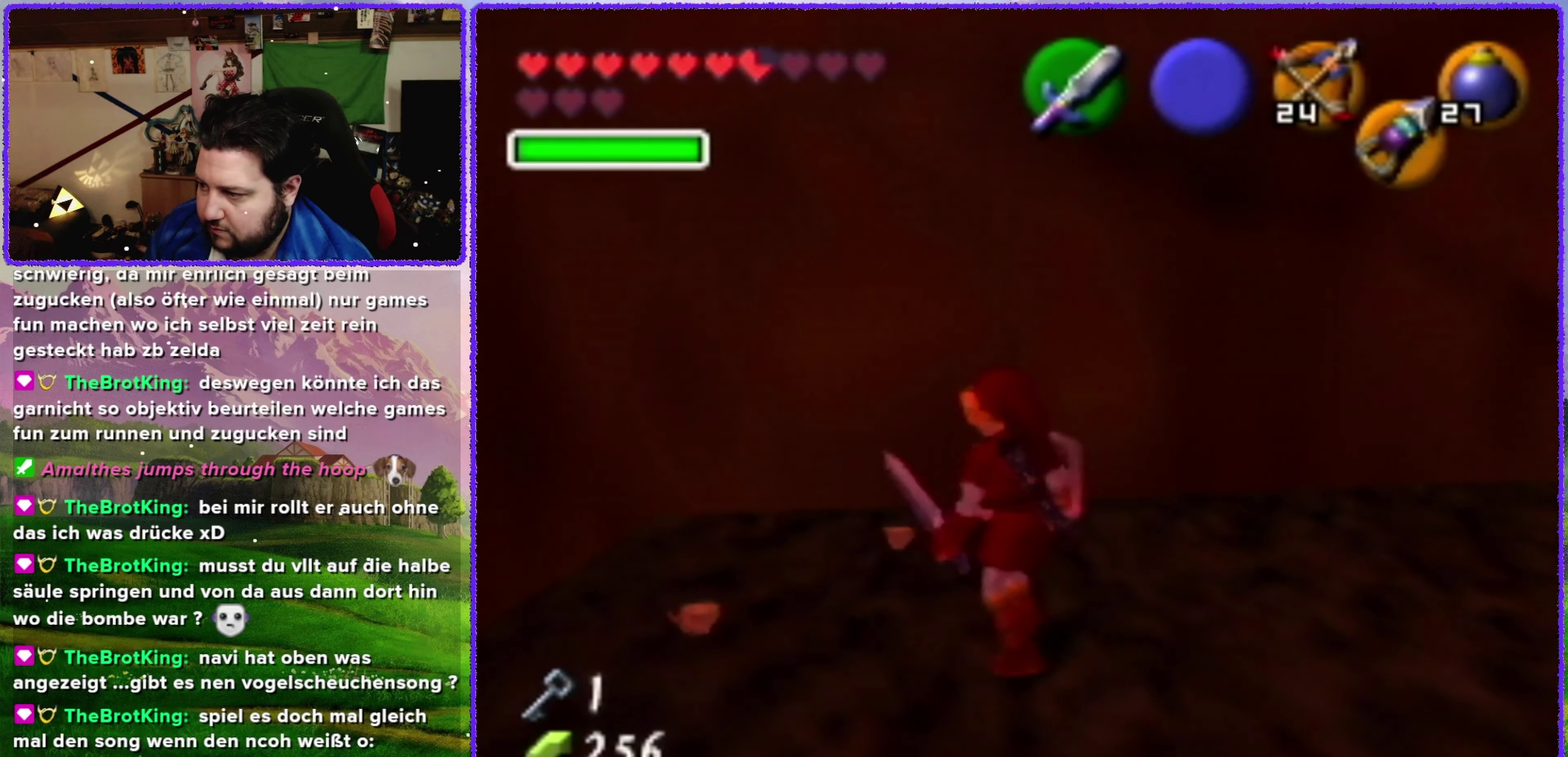
Gameplay with a controller (Nintendo layout); each line is a JSON object with the inputs held at the frame after it. "events" lists button and stick changes between this image and that frame as [ms after this image, input, new state], when the widget could be followed in between. Not read: L3 R3.
{"buttons": [], "left_stick": "center", "events": []}
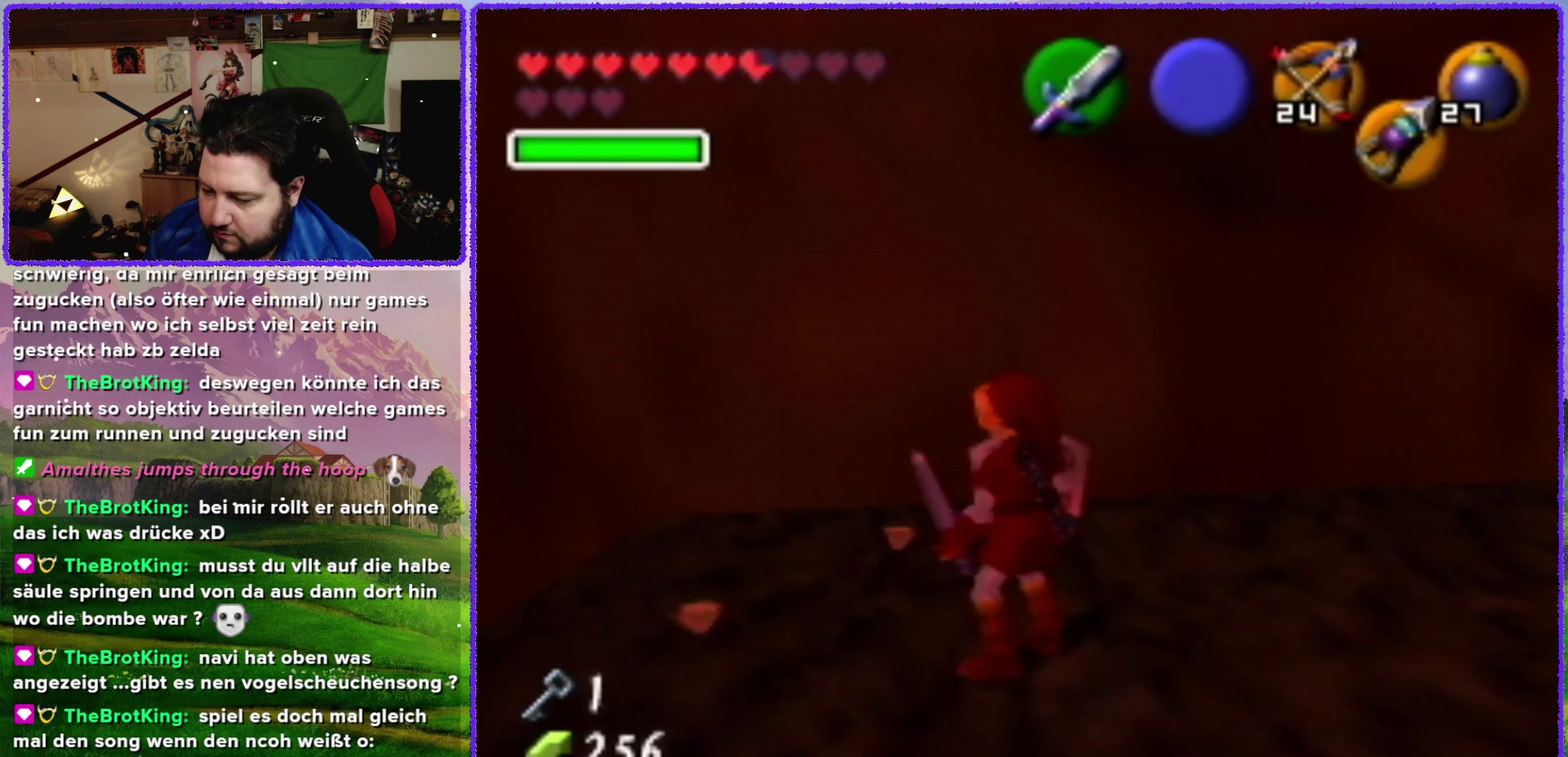
{"buttons": [], "left_stick": "center", "events": []}
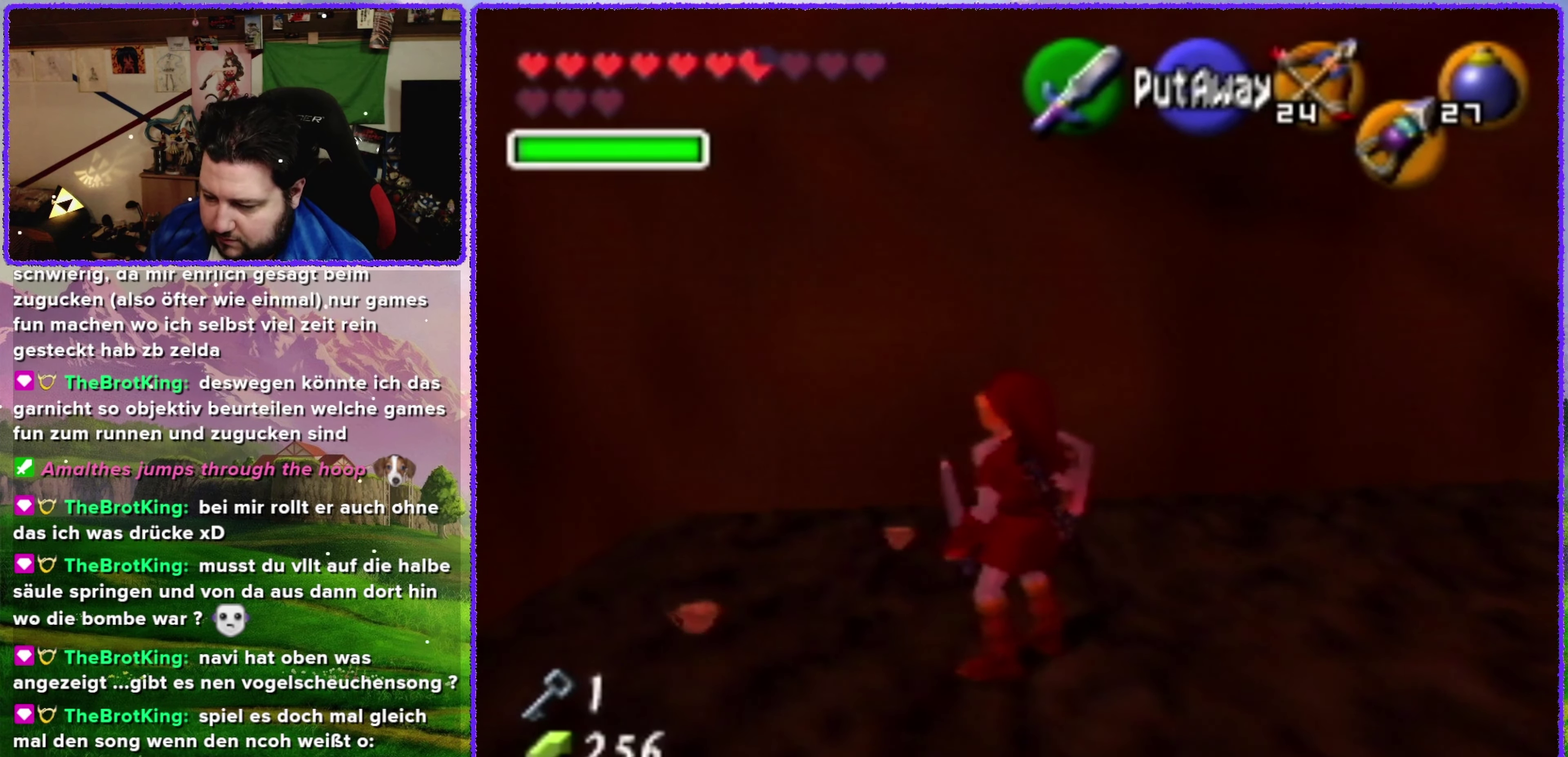
{"buttons": [], "left_stick": "center", "events": []}
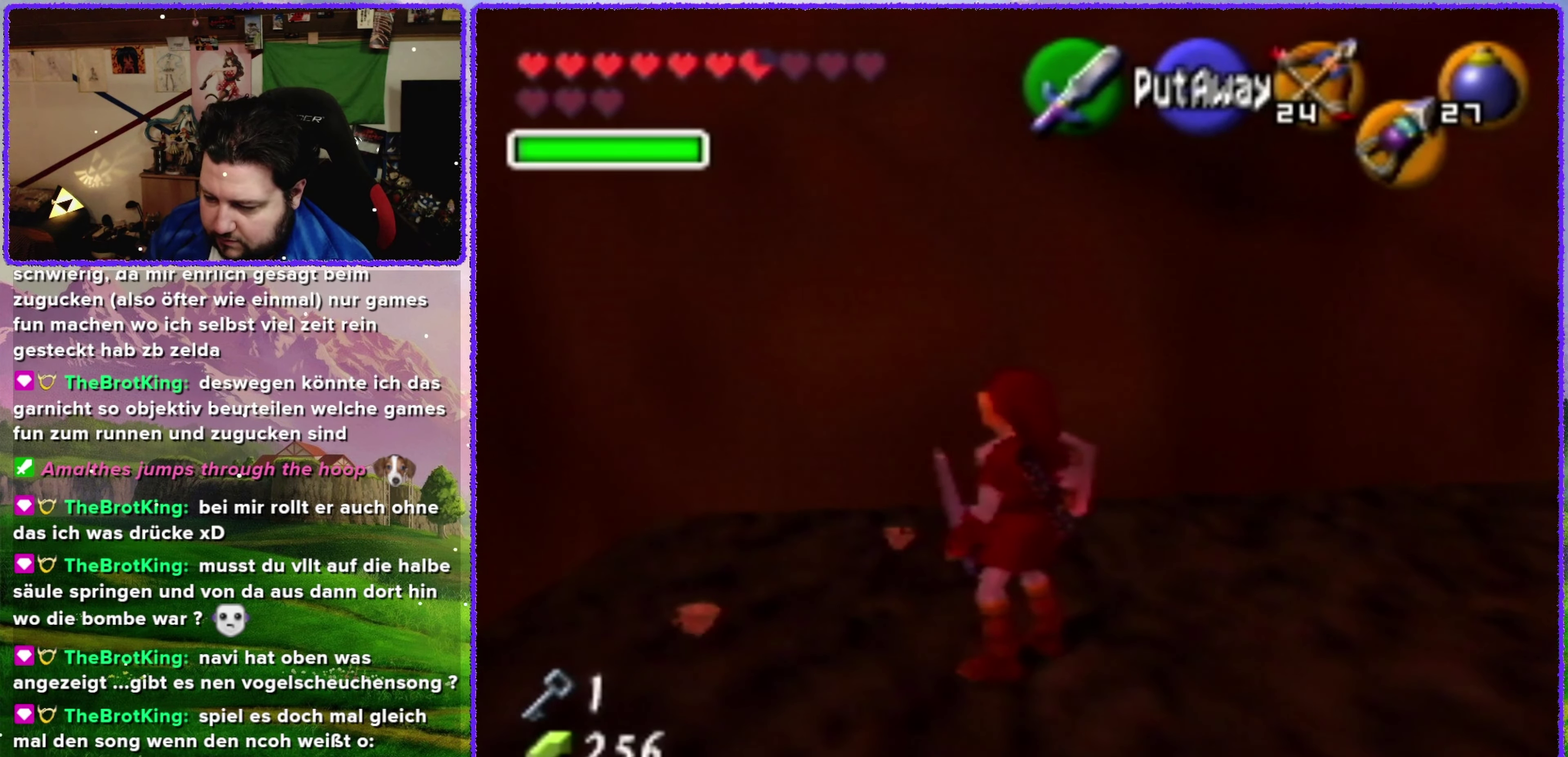
{"buttons": [], "left_stick": "center", "events": []}
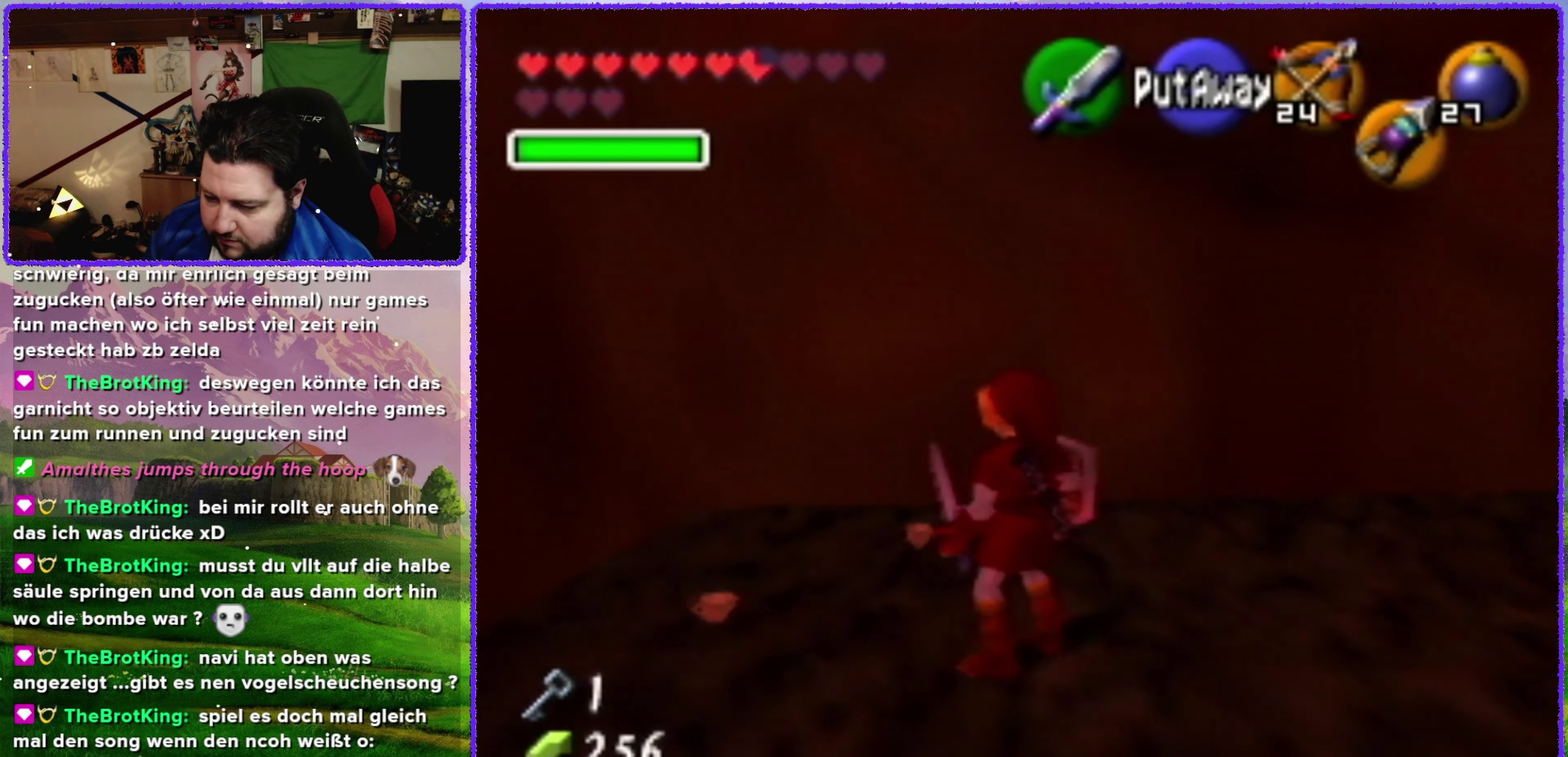
{"buttons": [], "left_stick": "center", "events": []}
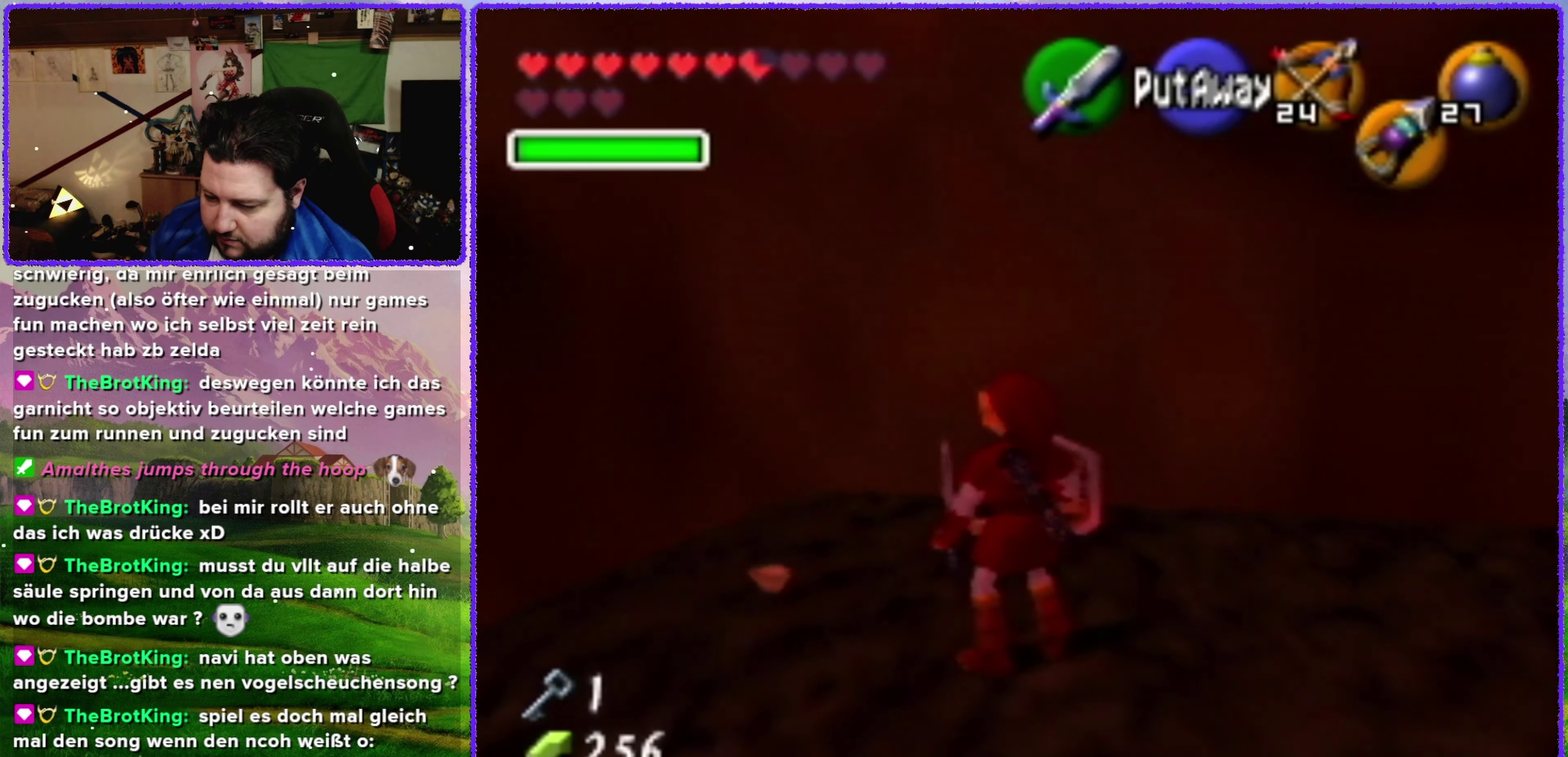
{"buttons": [], "left_stick": "center", "events": []}
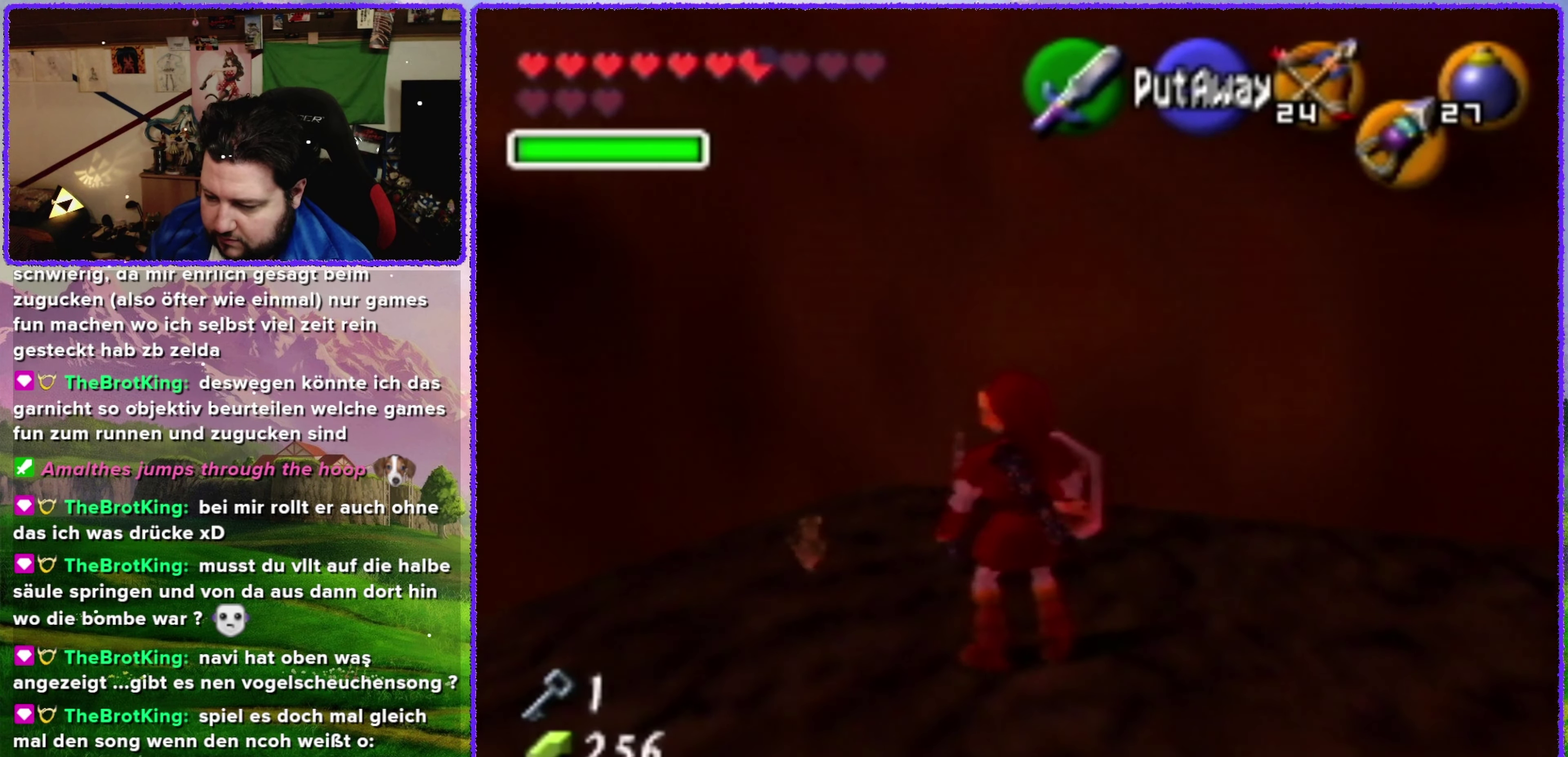
{"buttons": ["R1"], "left_stick": "center", "events": [[250, "R1", "down"]]}
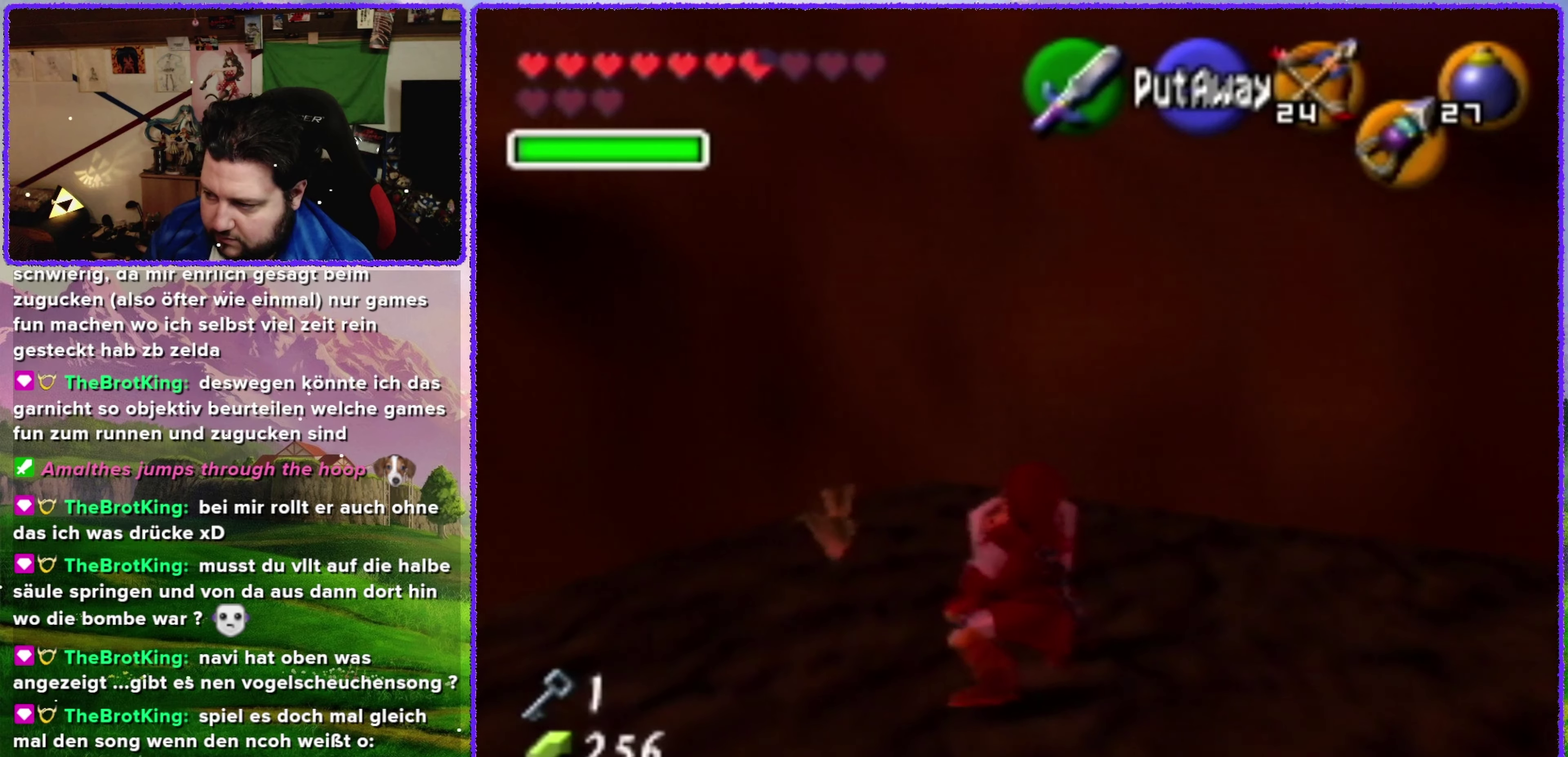
{"buttons": ["R1"], "left_stick": "left", "events": [[17, "B", "down"], [150, "B", "up"], [400, "left_stick", "left"]]}
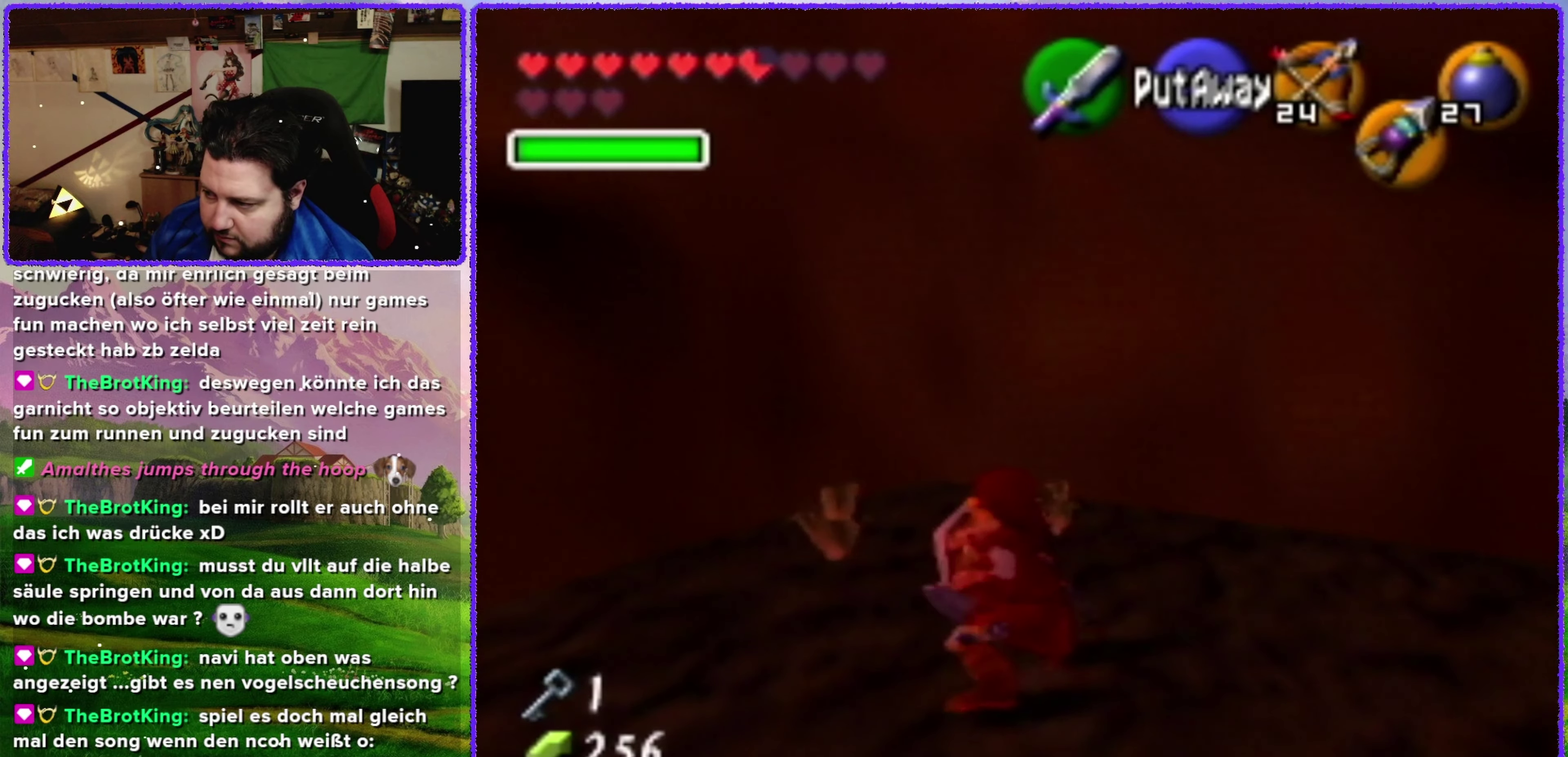
{"buttons": ["R1"], "left_stick": "right", "events": [[34, "B", "down"], [150, "B", "up"], [217, "left_stick", "center"], [367, "left_stick", "right"]]}
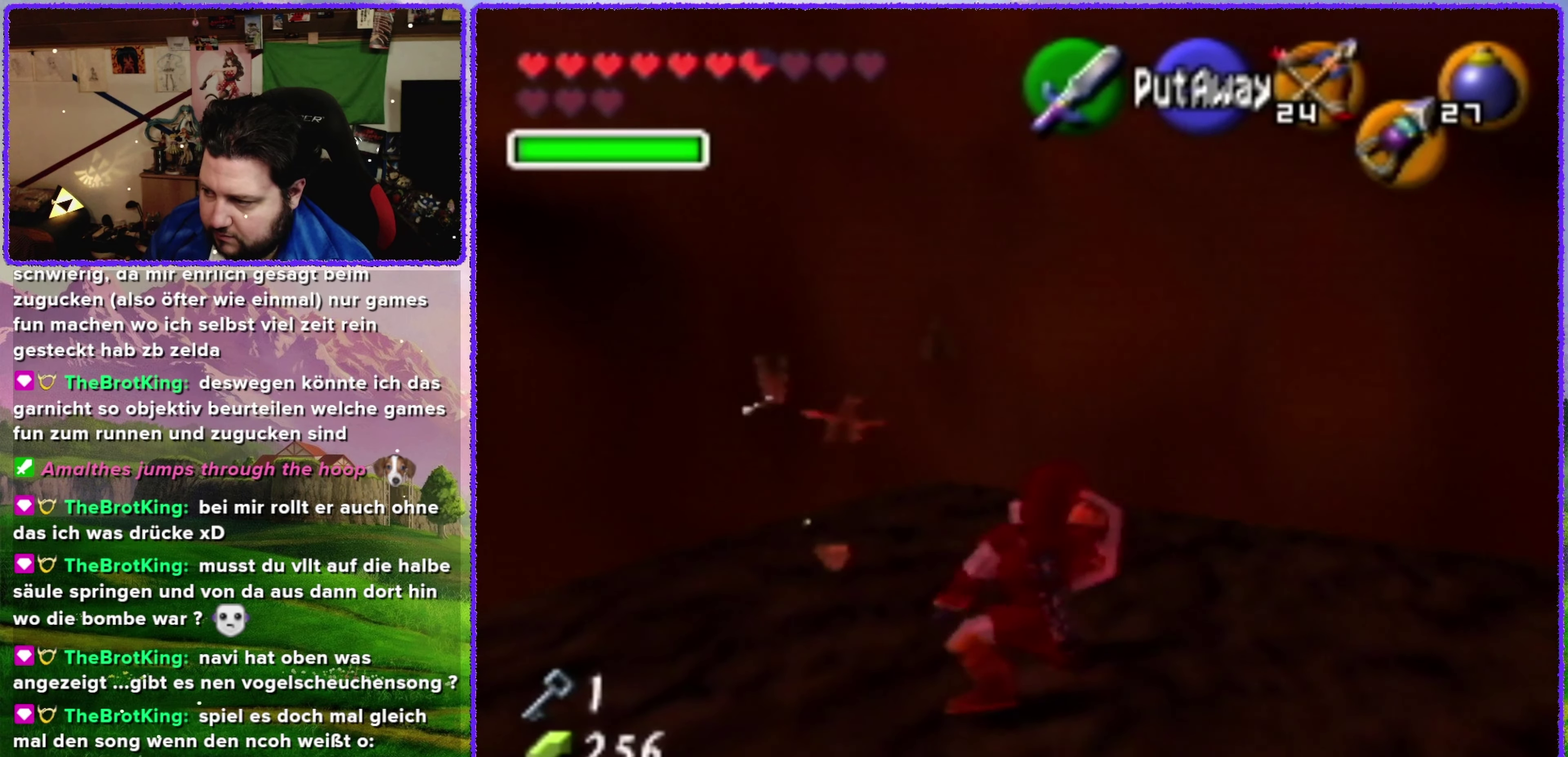
{"buttons": ["R1"], "left_stick": "center", "events": [[67, "B", "down"], [184, "B", "up"], [284, "left_stick", "center"]]}
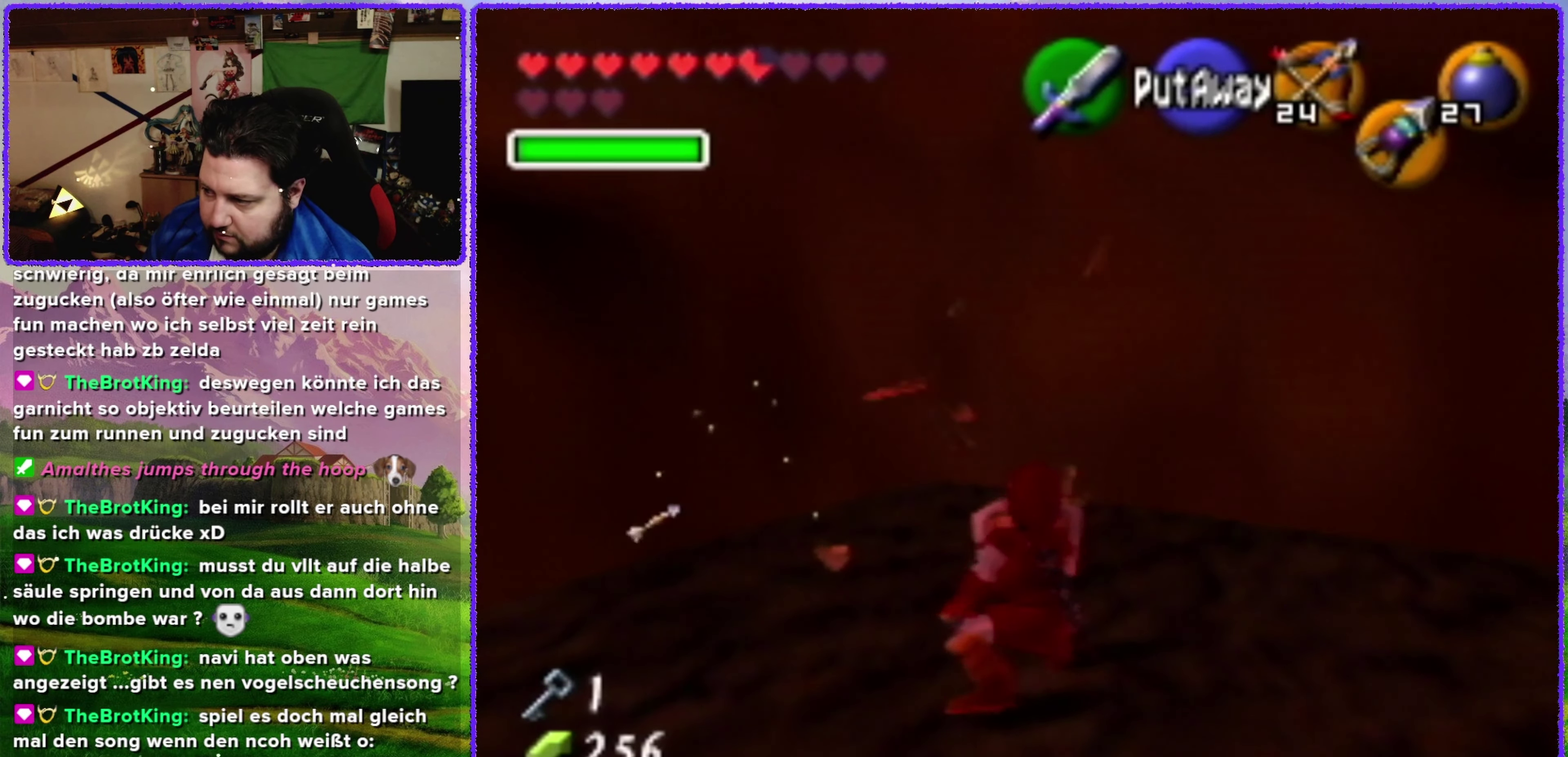
{"buttons": ["R1"], "left_stick": "center", "events": [[100, "B", "down"], [250, "B", "up"]]}
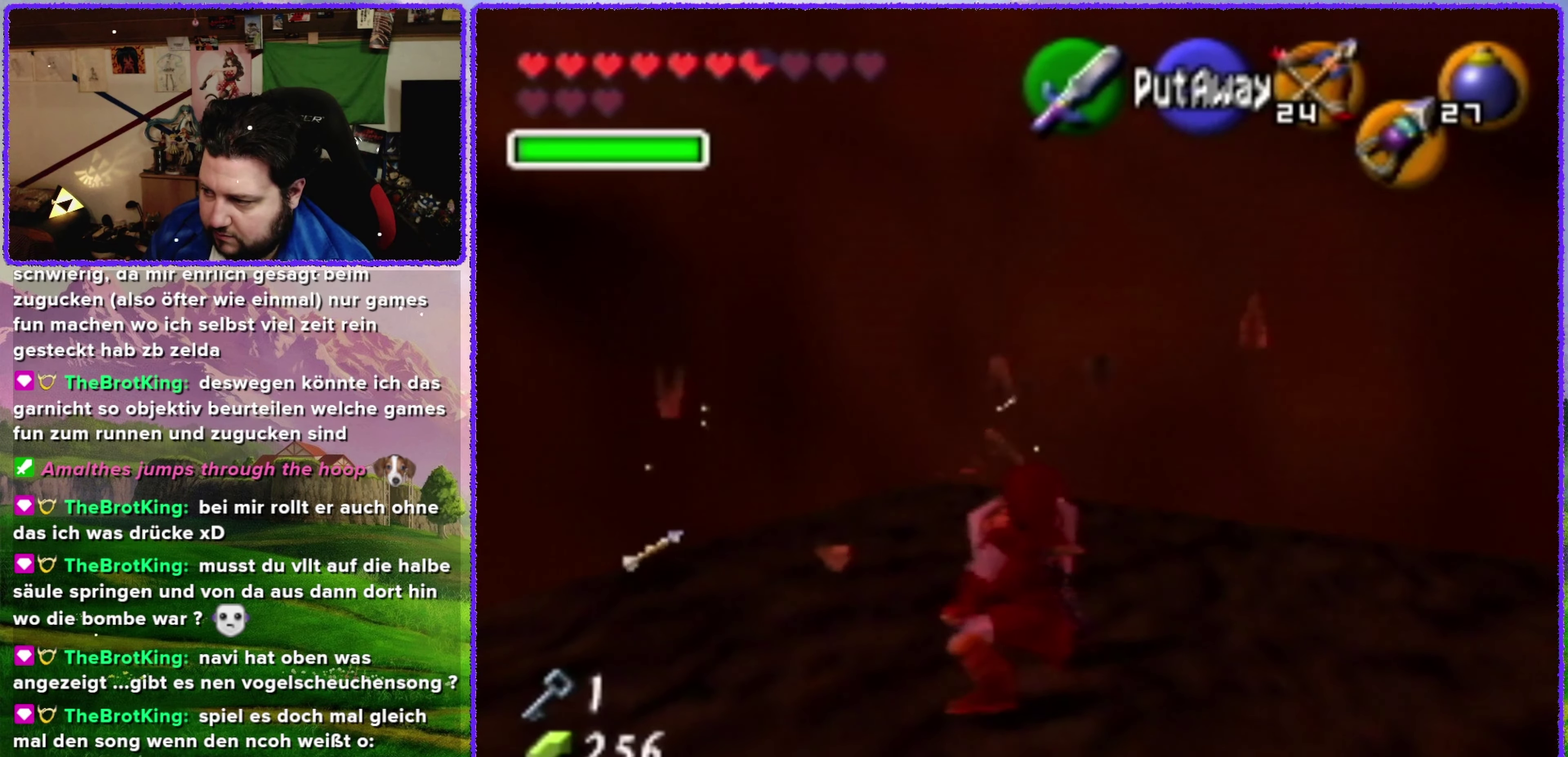
{"buttons": [], "left_stick": "left", "events": [[100, "left_stick", "up-right"], [150, "left_stick", "center"], [184, "R1", "up"], [250, "left_stick", "left"]]}
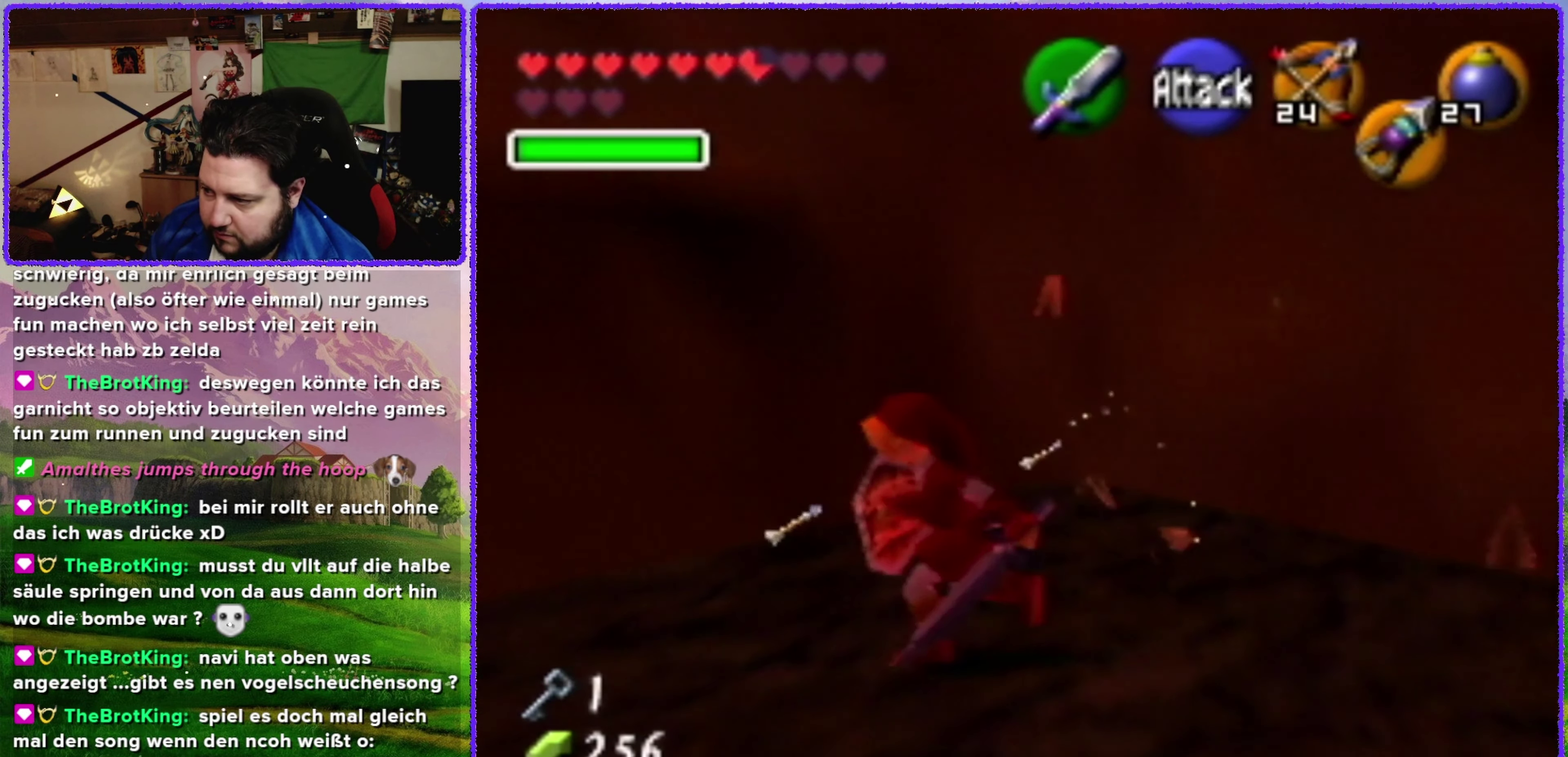
{"buttons": [], "left_stick": "up-right", "events": [[67, "left_stick", "up-left"], [367, "left_stick", "up-right"]]}
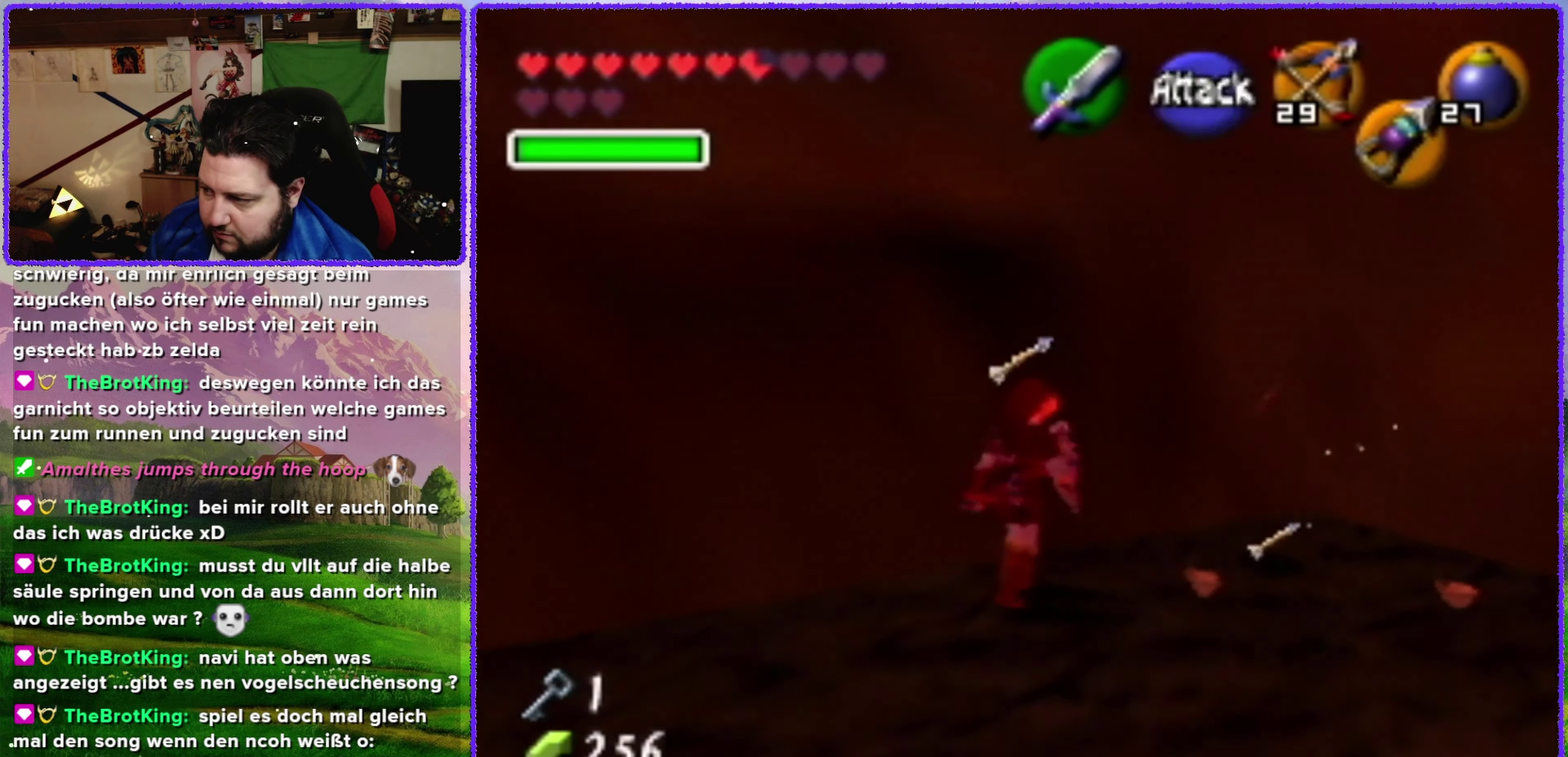
{"buttons": [], "left_stick": "down-right", "events": [[117, "left_stick", "right"], [434, "left_stick", "down-right"]]}
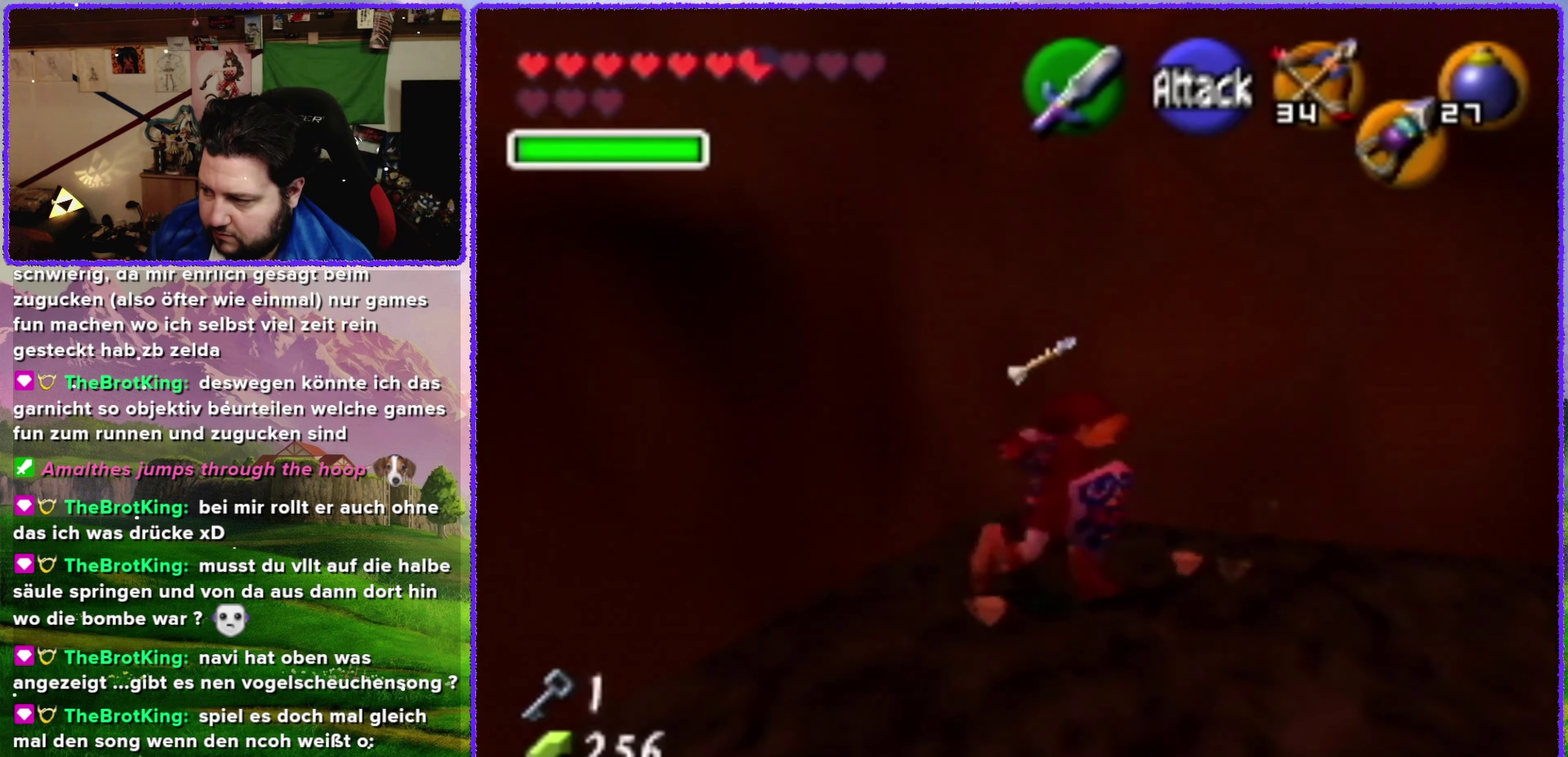
{"buttons": [], "left_stick": "center", "events": [[367, "left_stick", "center"]]}
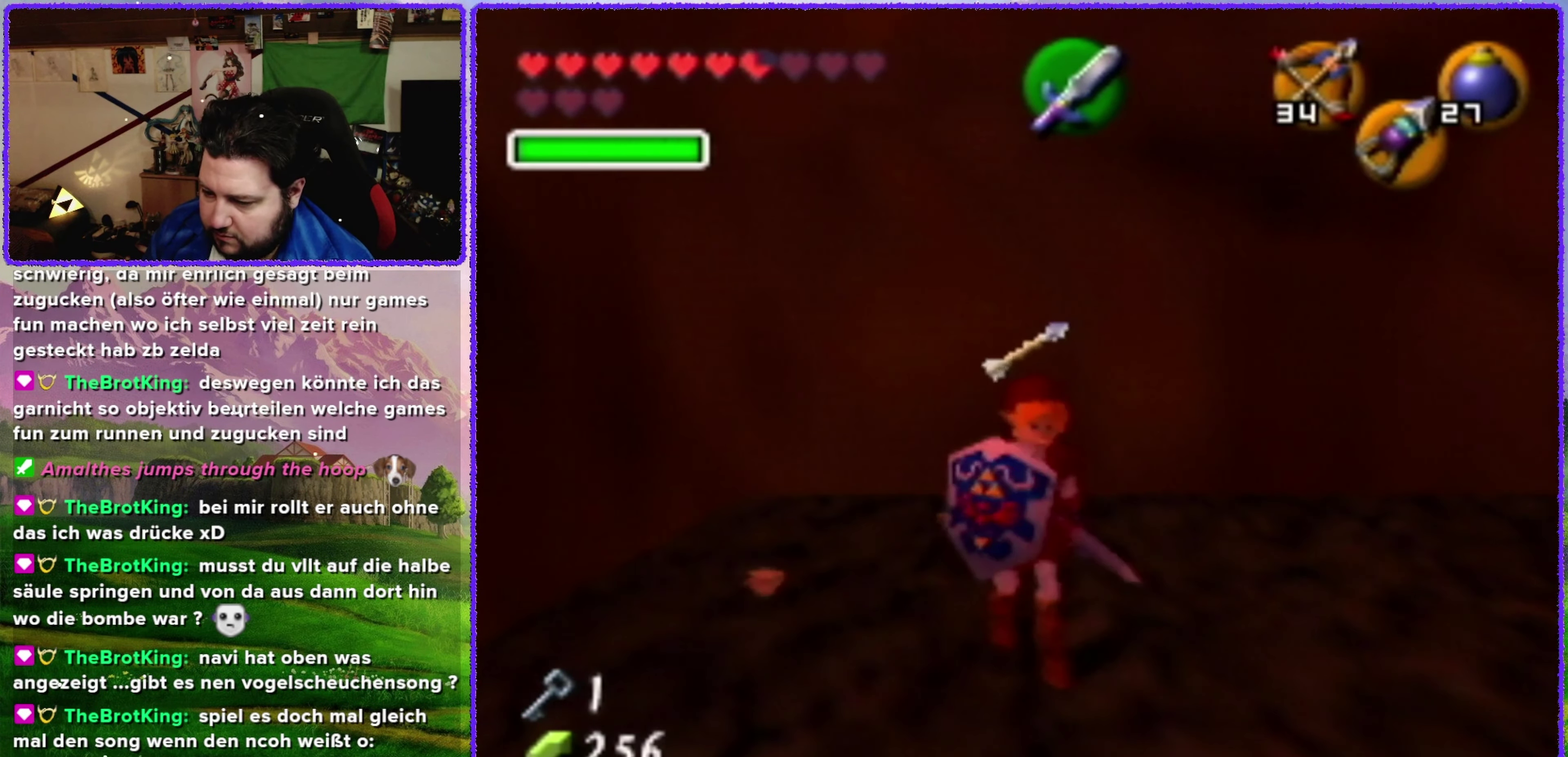
{"buttons": [], "left_stick": "center", "events": [[100, "left_stick", "up-left"], [250, "left_stick", "center"]]}
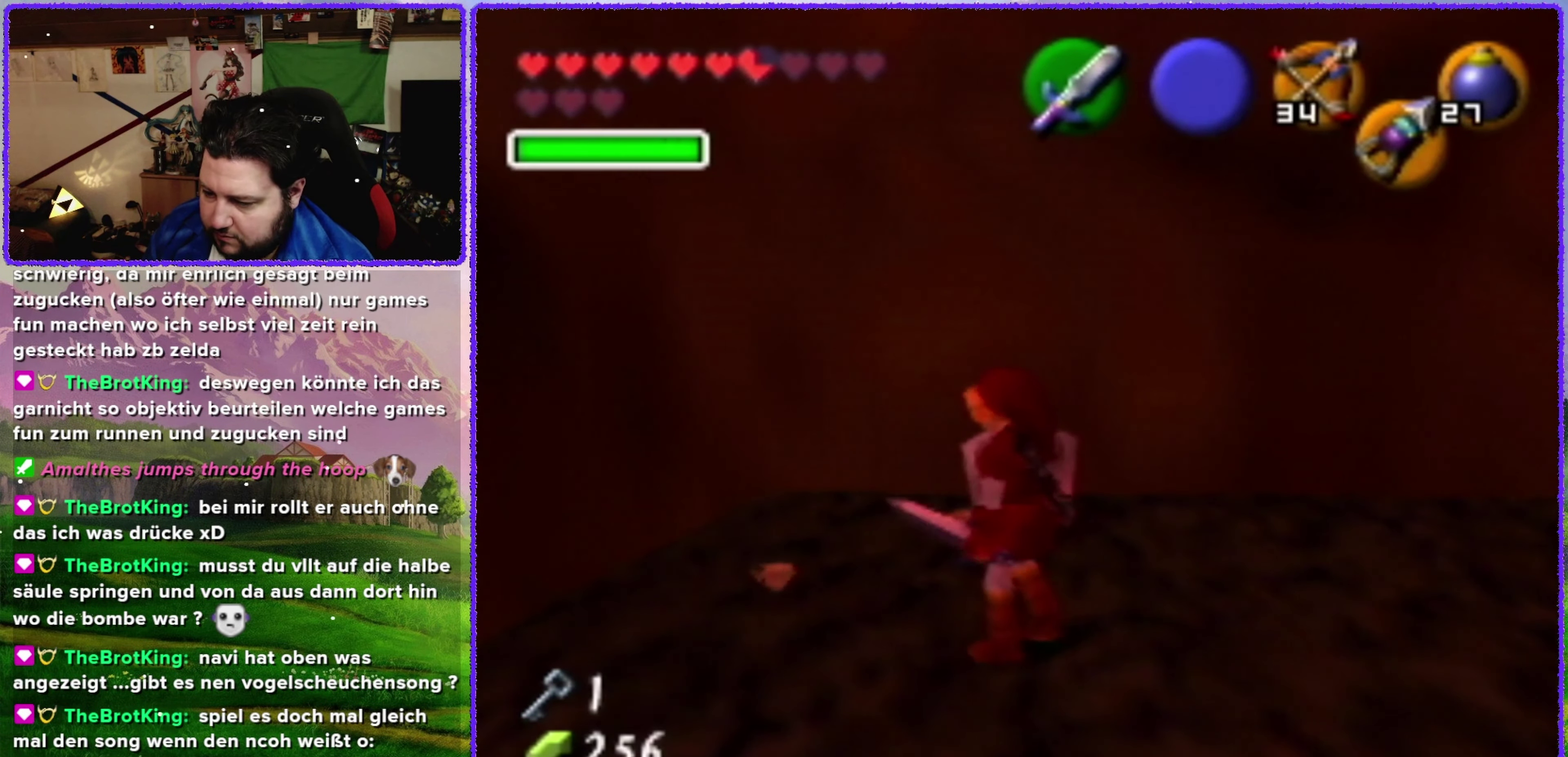
{"buttons": [], "left_stick": "center", "events": []}
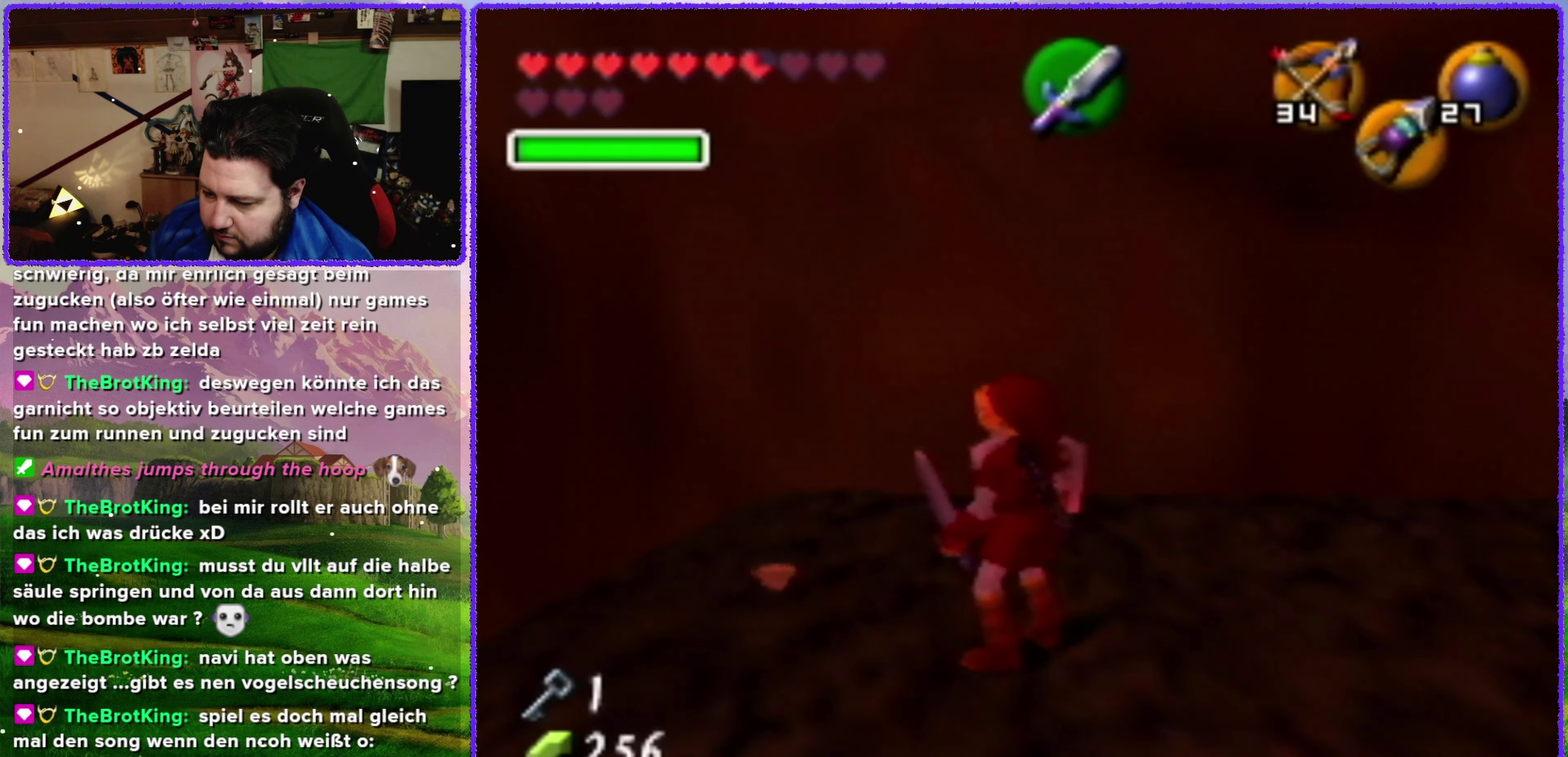
{"buttons": [], "left_stick": "center", "events": []}
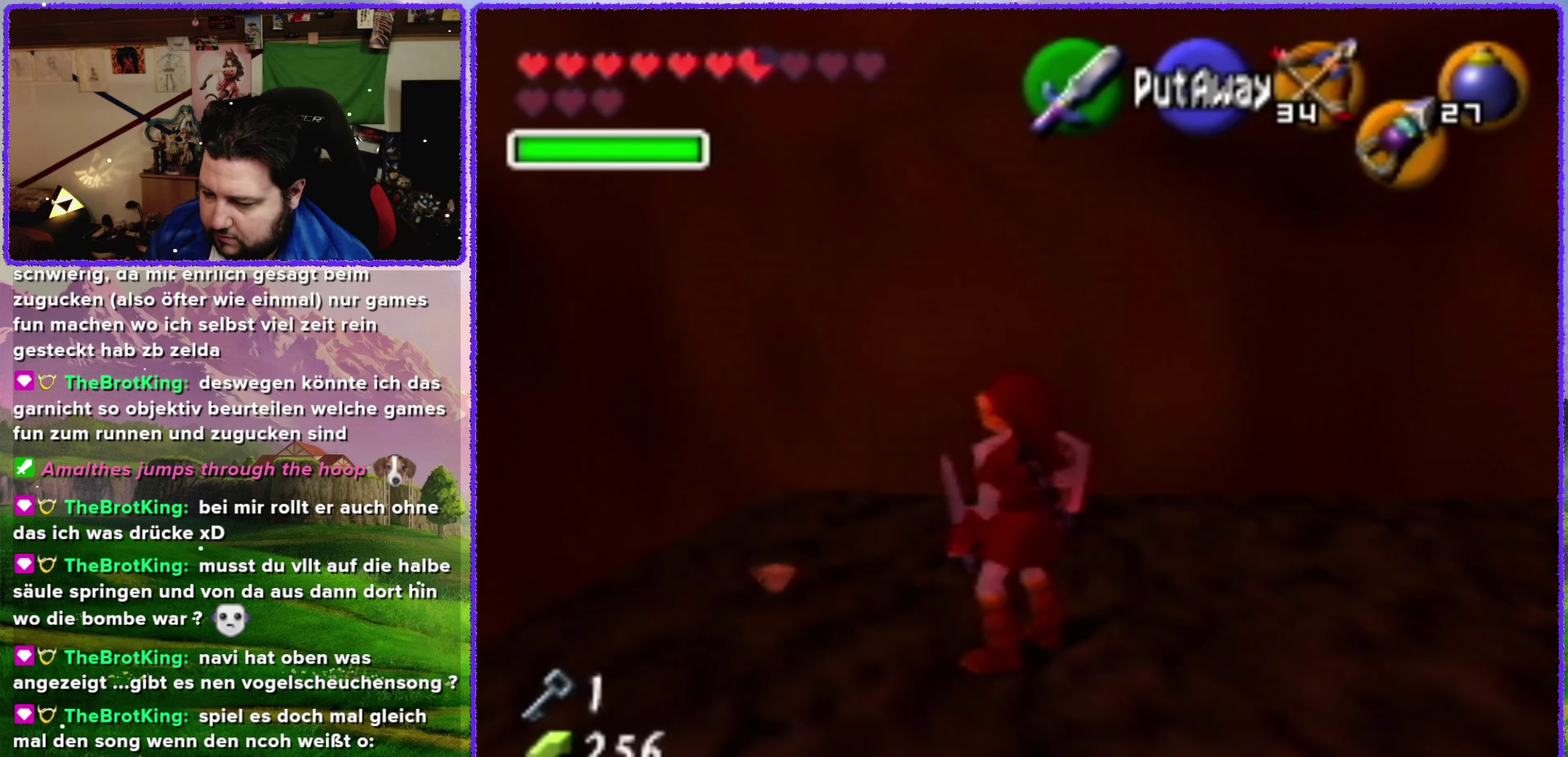
{"buttons": [], "left_stick": "center", "events": []}
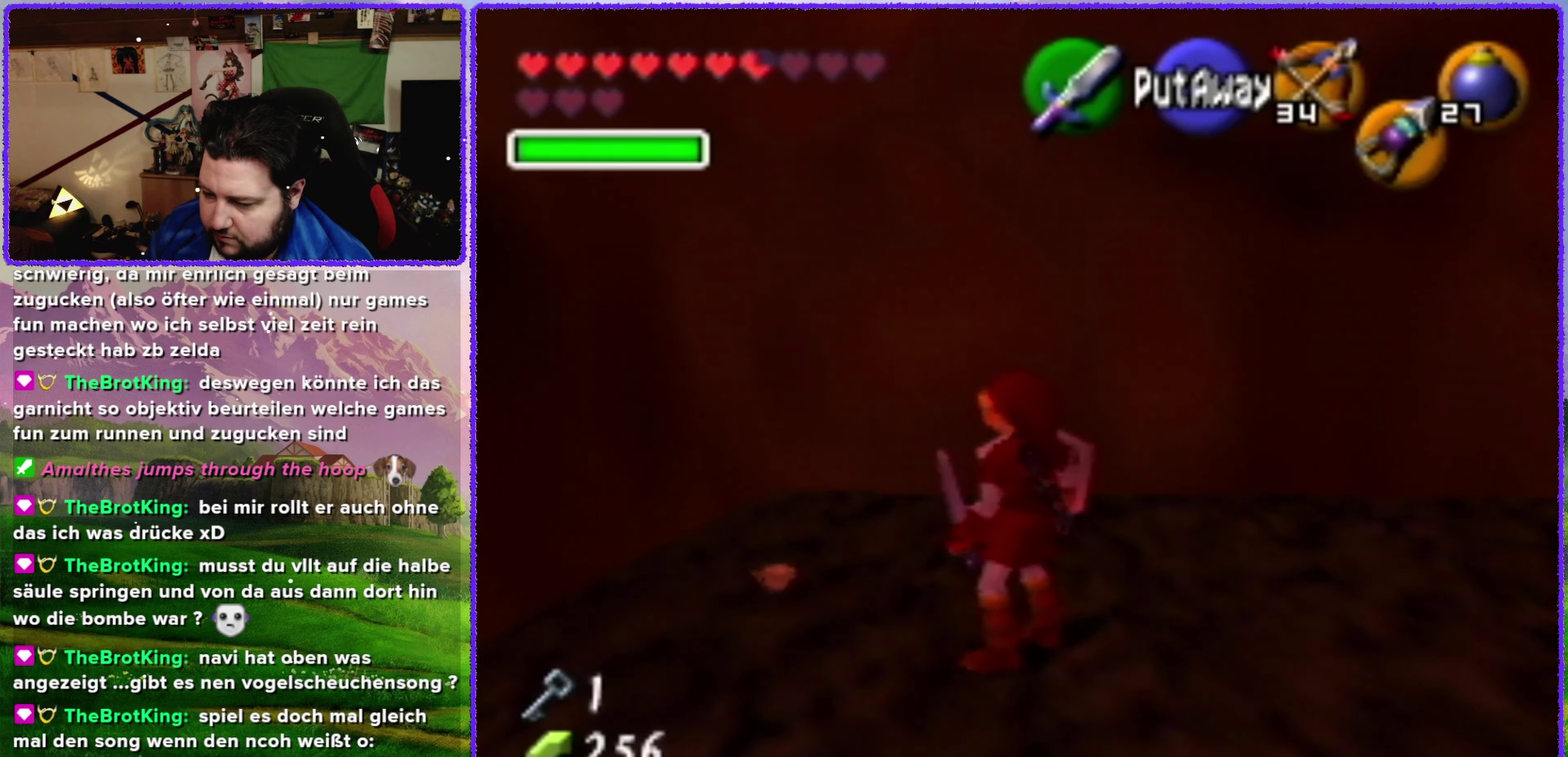
{"buttons": [], "left_stick": "center", "events": []}
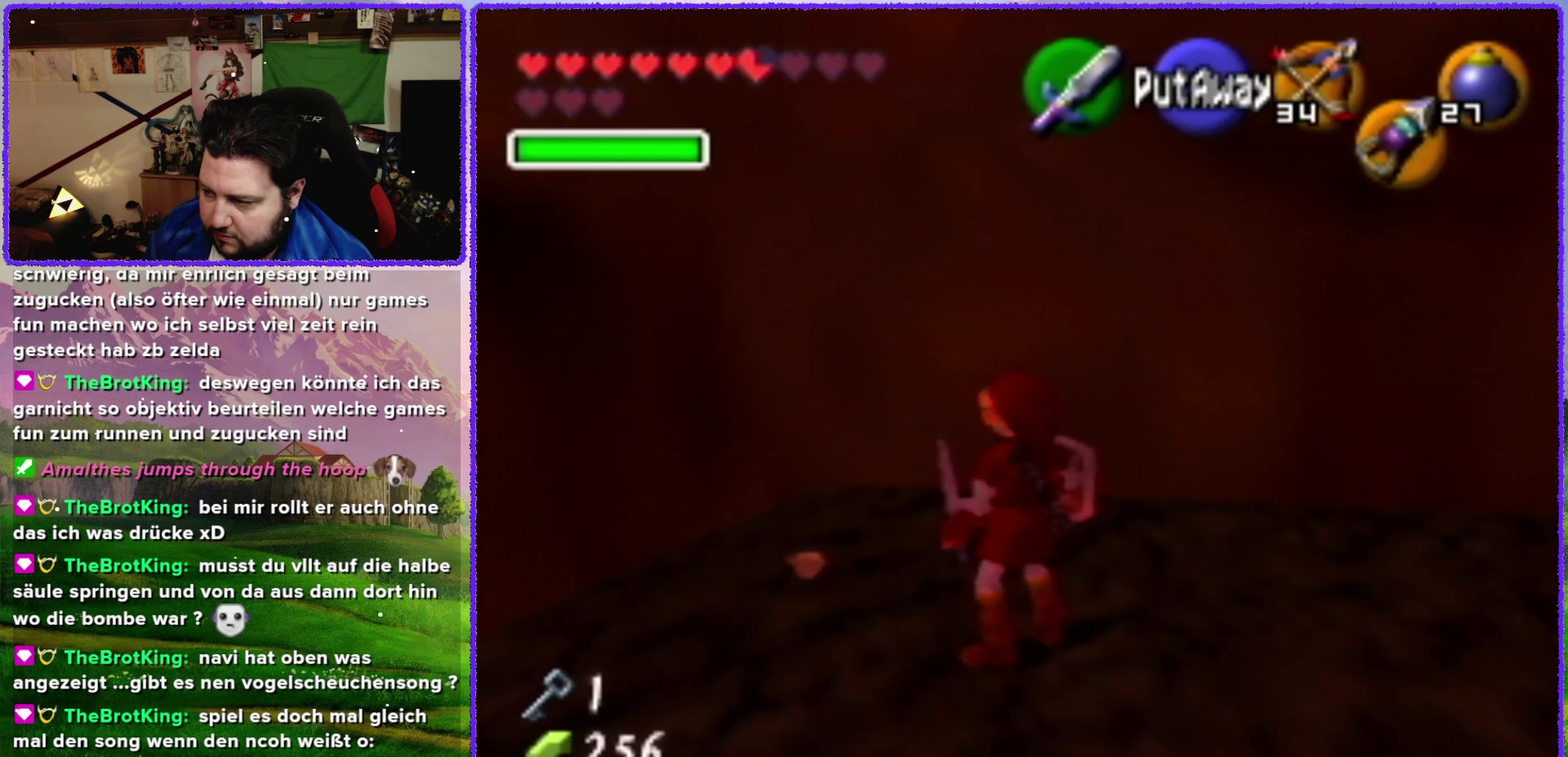
{"buttons": [], "left_stick": "down-right", "events": [[283, "left_stick", "down"], [383, "left_stick", "down-right"]]}
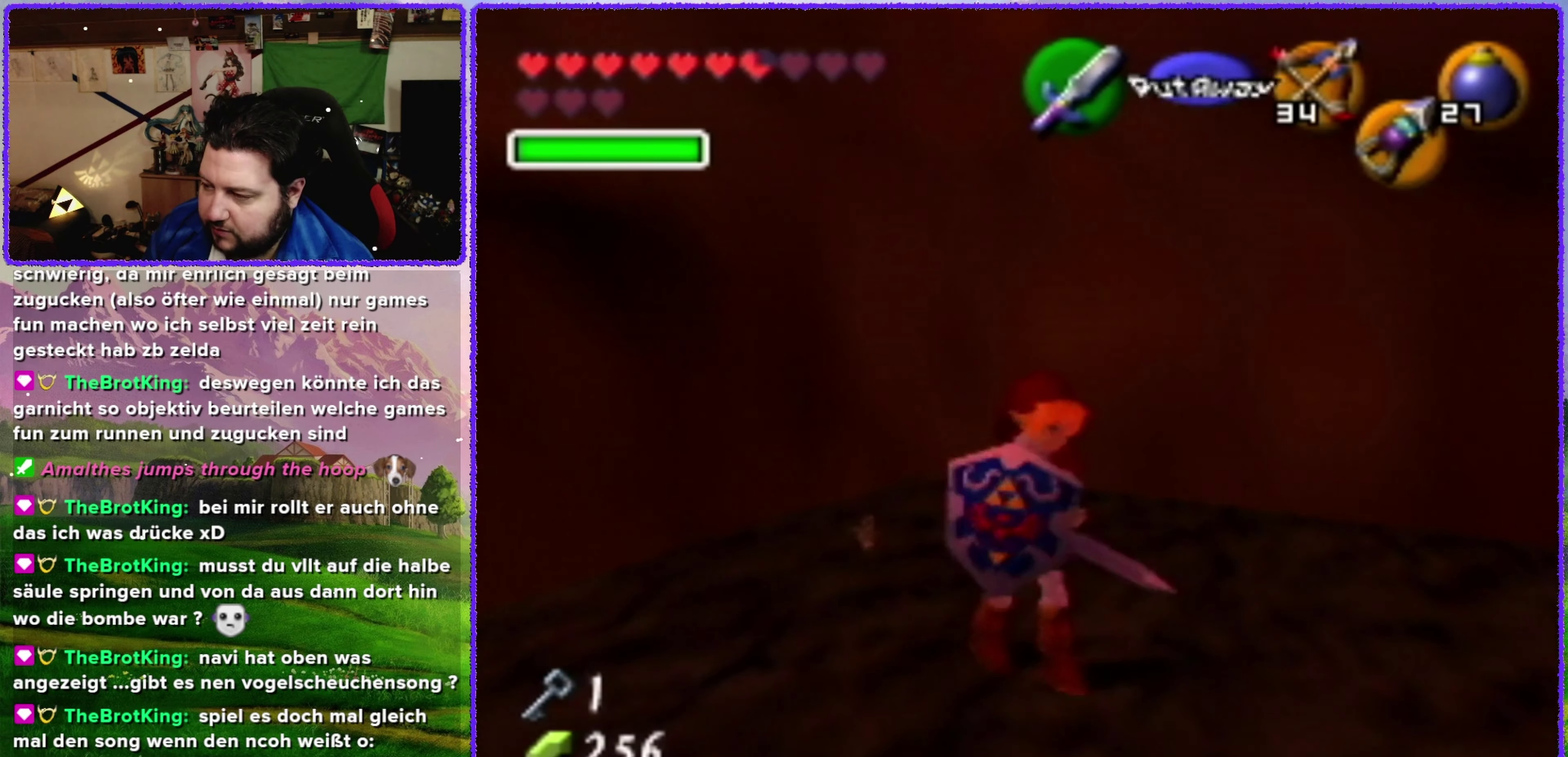
{"buttons": [], "left_stick": "up", "events": [[33, "left_stick", "center"], [383, "left_stick", "up-right"], [466, "left_stick", "up"]]}
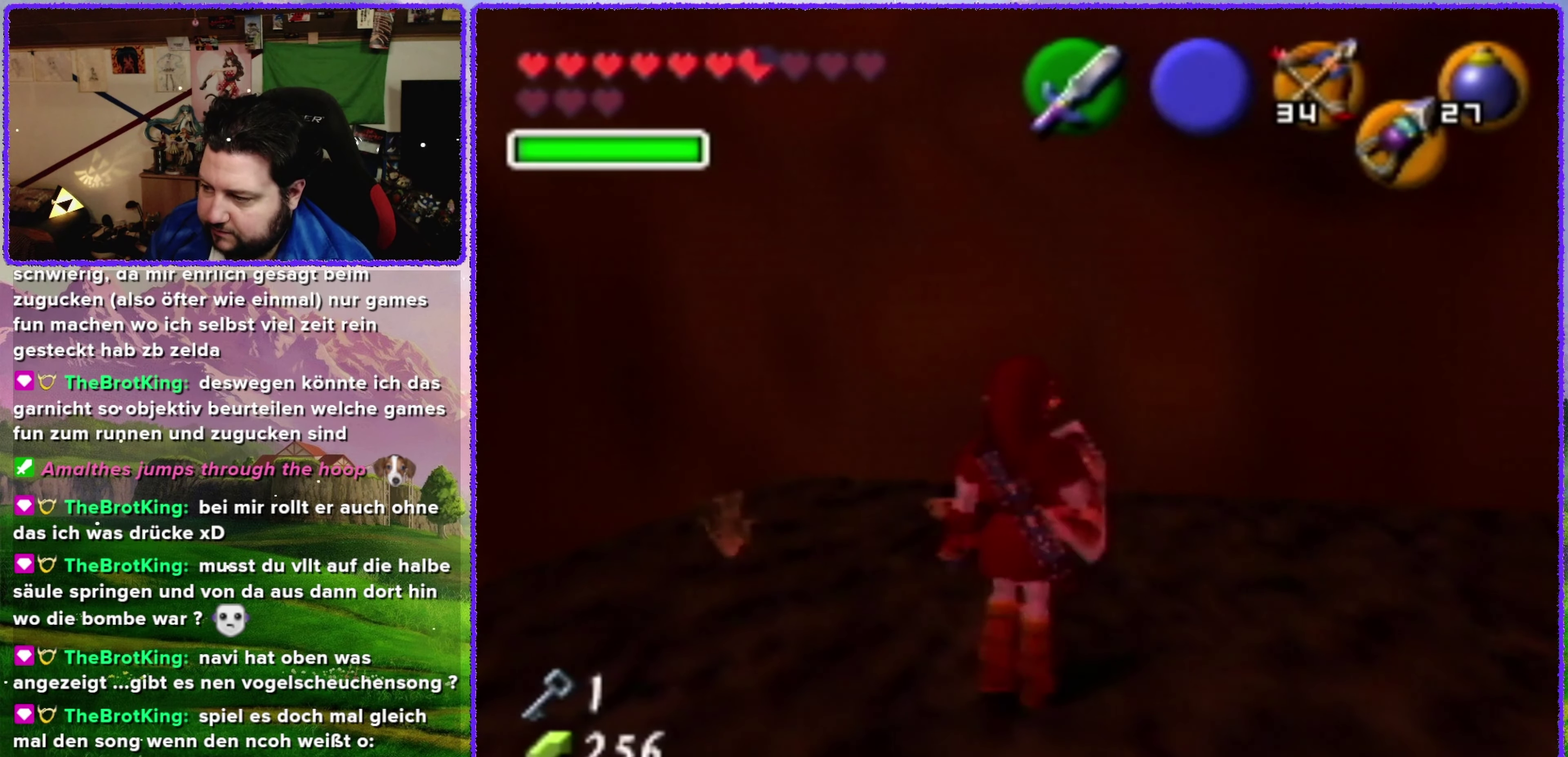
{"buttons": [], "left_stick": "center", "events": [[66, "left_stick", "up-left"], [433, "left_stick", "center"]]}
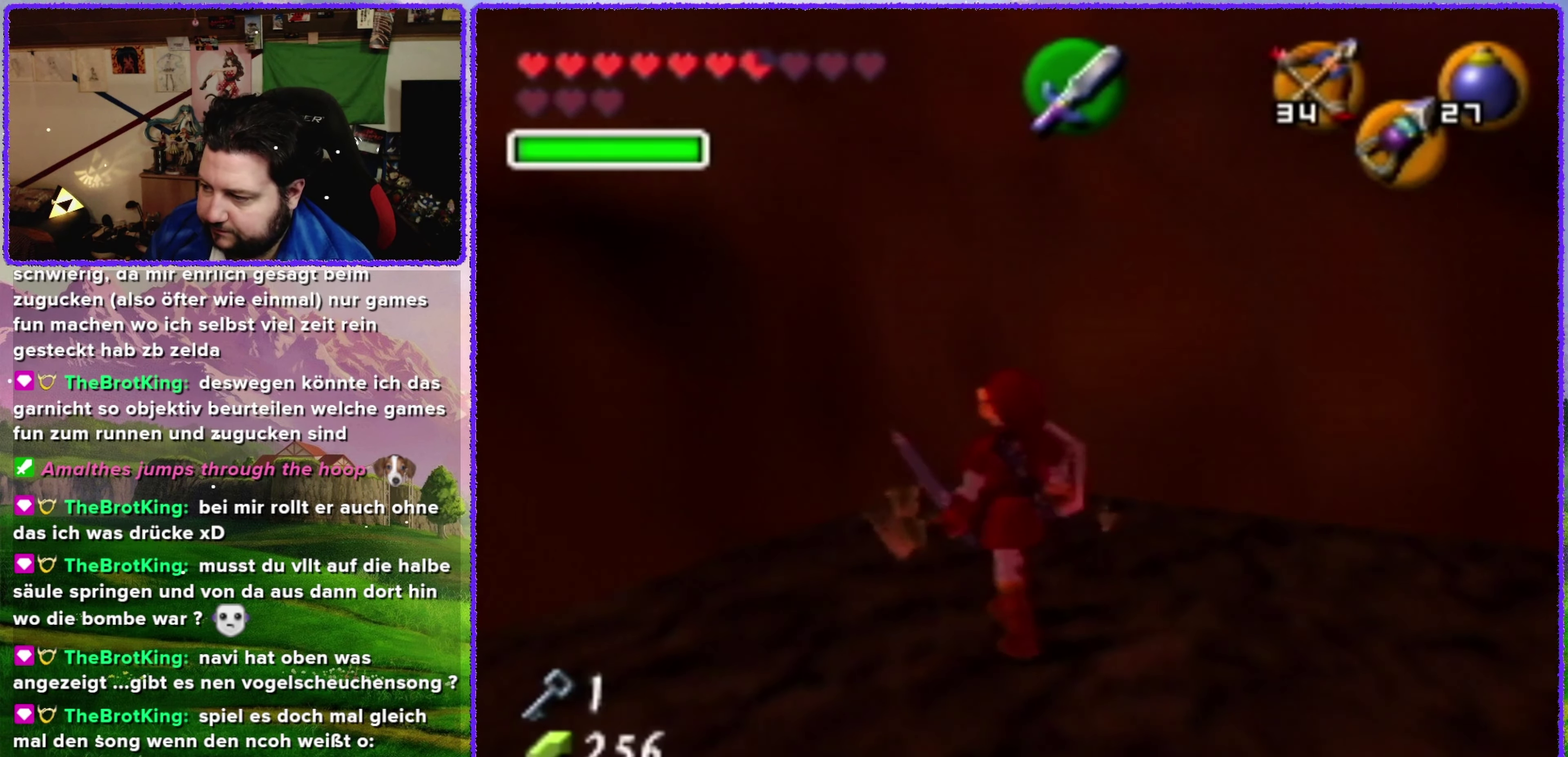
{"buttons": ["R1"], "left_stick": "center", "events": [[33, "R1", "down"], [316, "B", "down"], [466, "B", "up"]]}
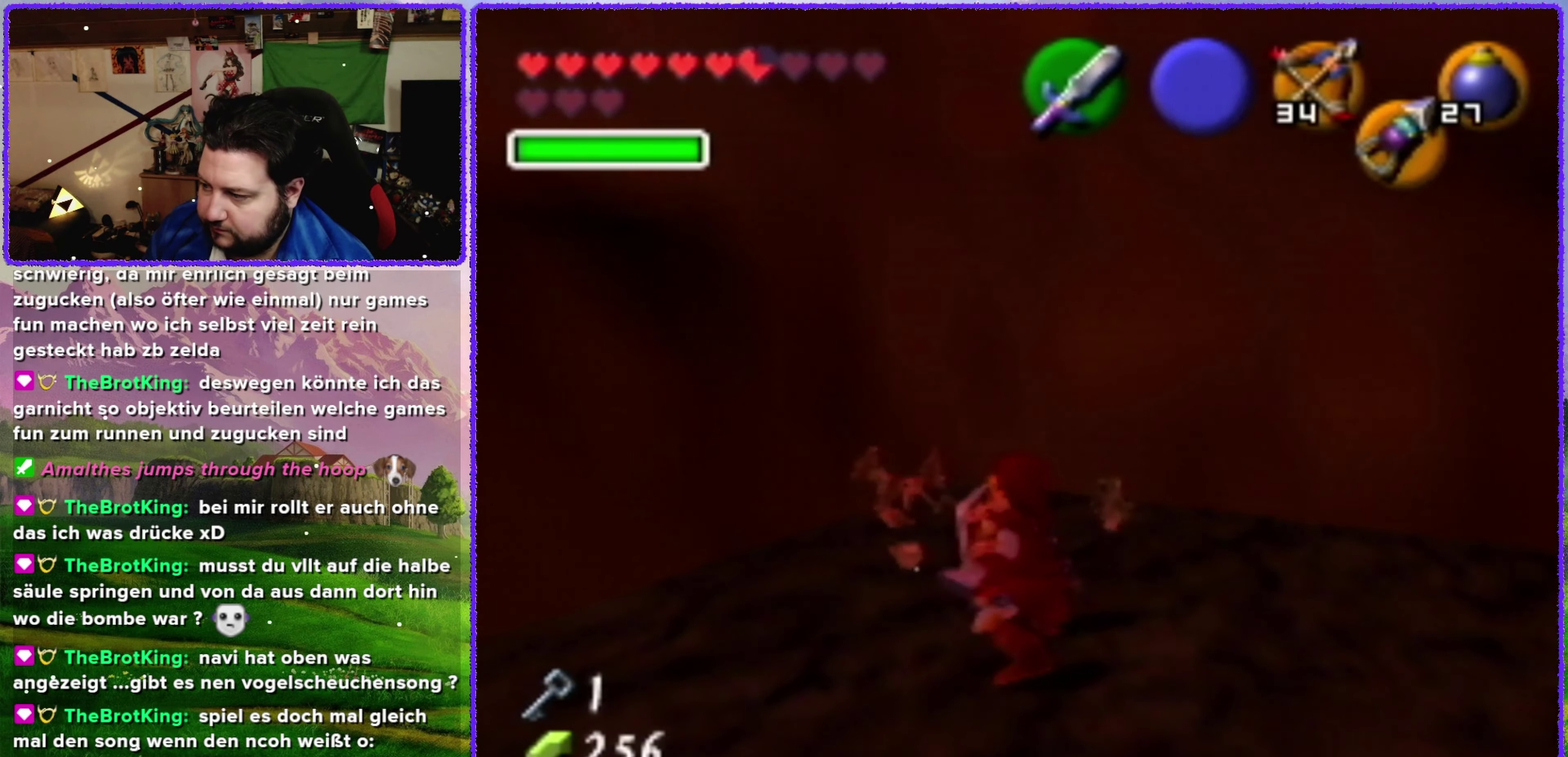
{"buttons": ["B", "R1"], "left_stick": "right", "events": [[166, "left_stick", "up-right"], [216, "left_stick", "right"], [500, "B", "down"]]}
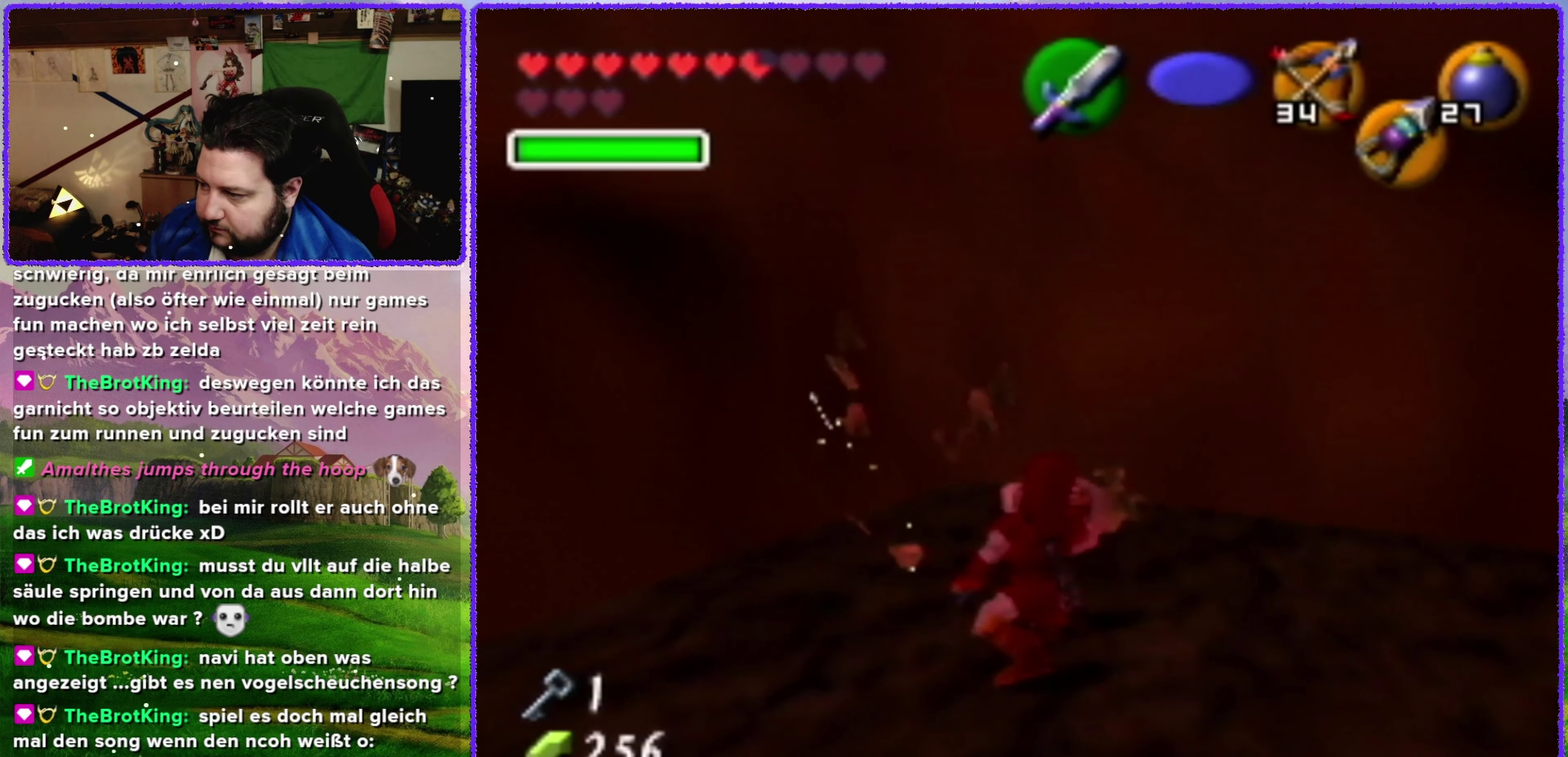
{"buttons": ["R1"], "left_stick": "right", "events": [[116, "B", "up"]]}
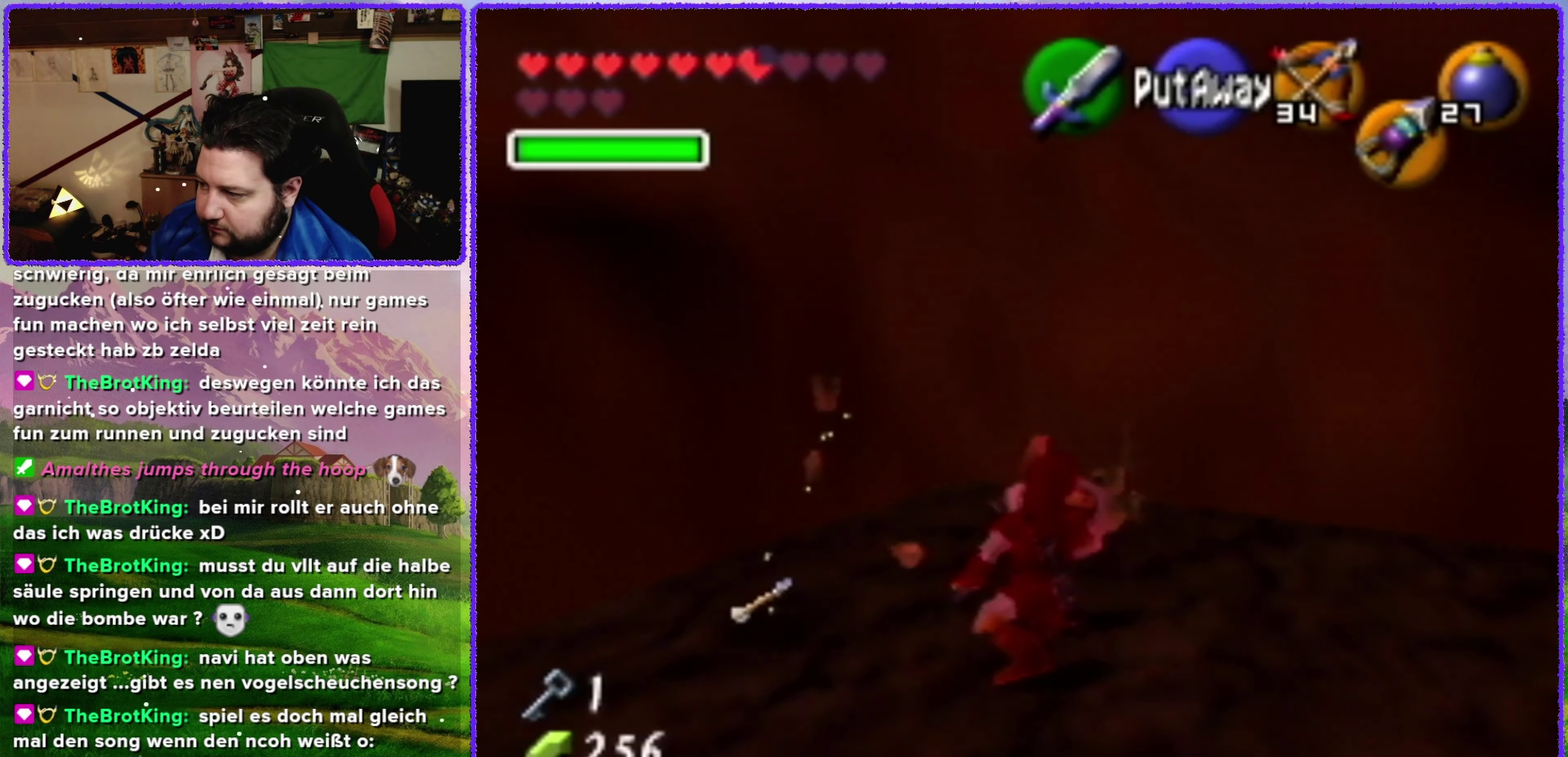
{"buttons": [], "left_stick": "up-right", "events": [[50, "B", "down"], [166, "left_stick", "up-right"], [183, "B", "up"], [366, "R1", "up"]]}
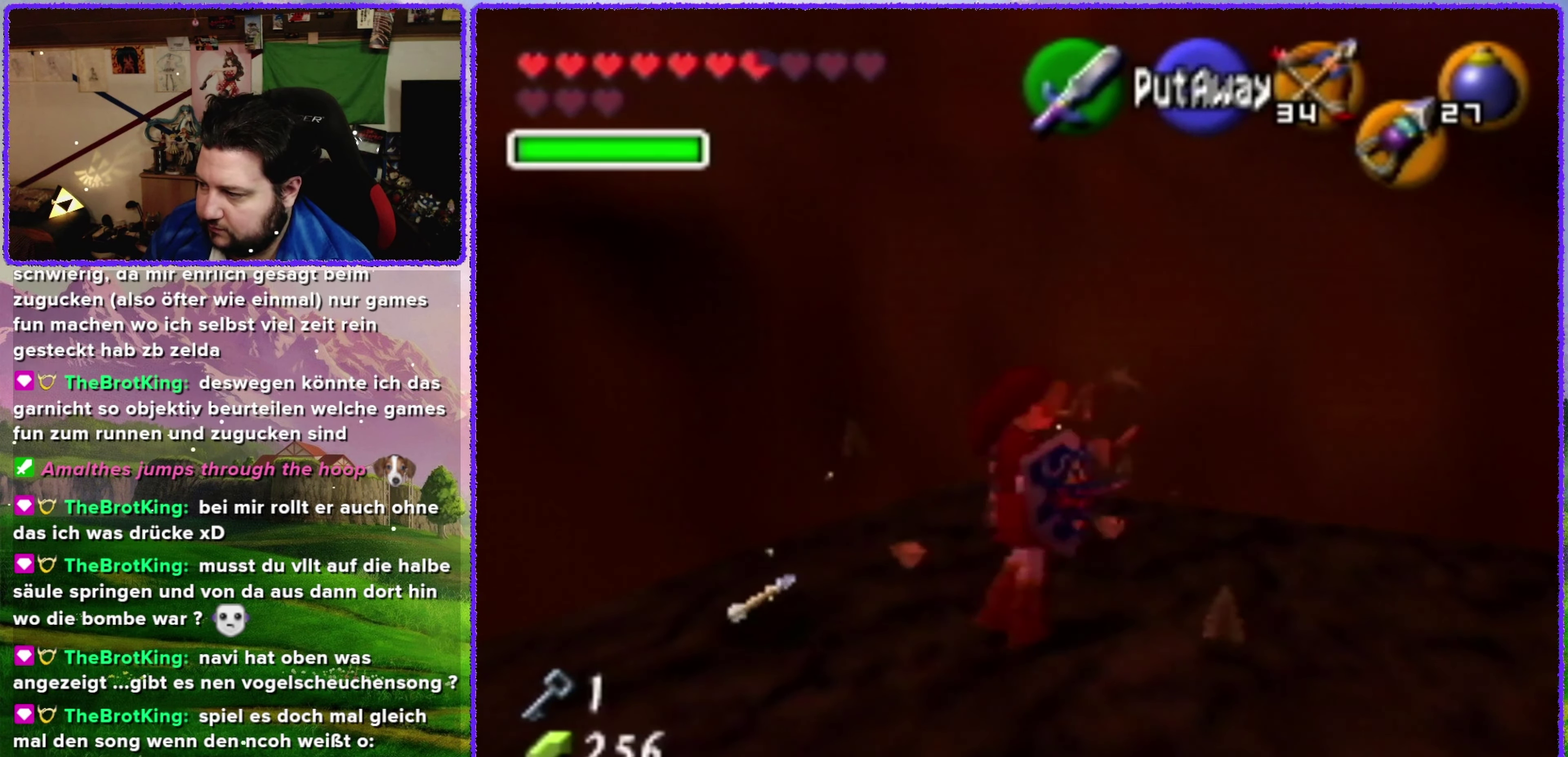
{"buttons": [], "left_stick": "left", "events": [[66, "left_stick", "up"], [133, "left_stick", "center"], [367, "left_stick", "left"]]}
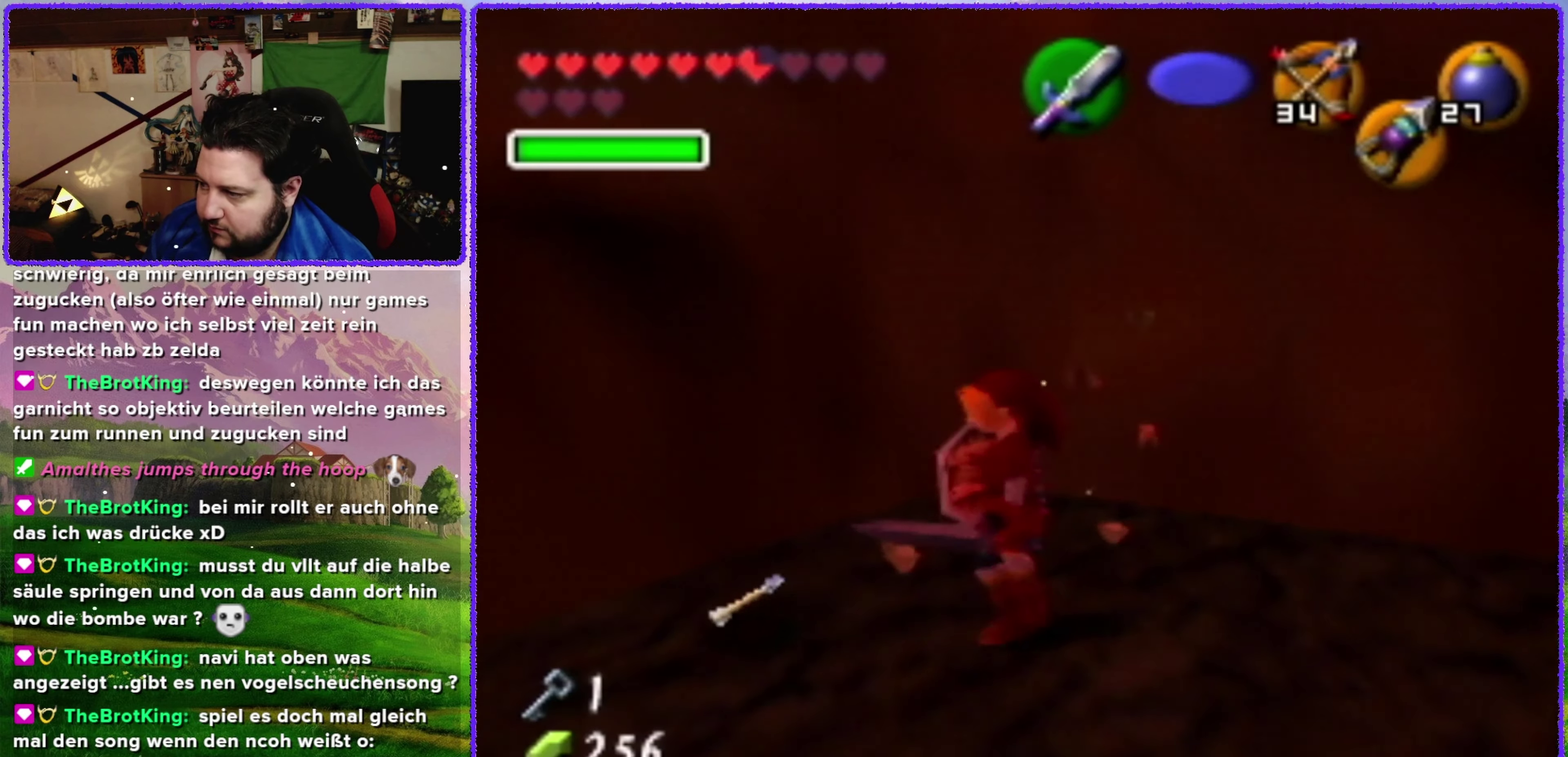
{"buttons": [], "left_stick": "center", "events": [[150, "left_stick", "up-left"], [250, "left_stick", "up"], [317, "left_stick", "center"]]}
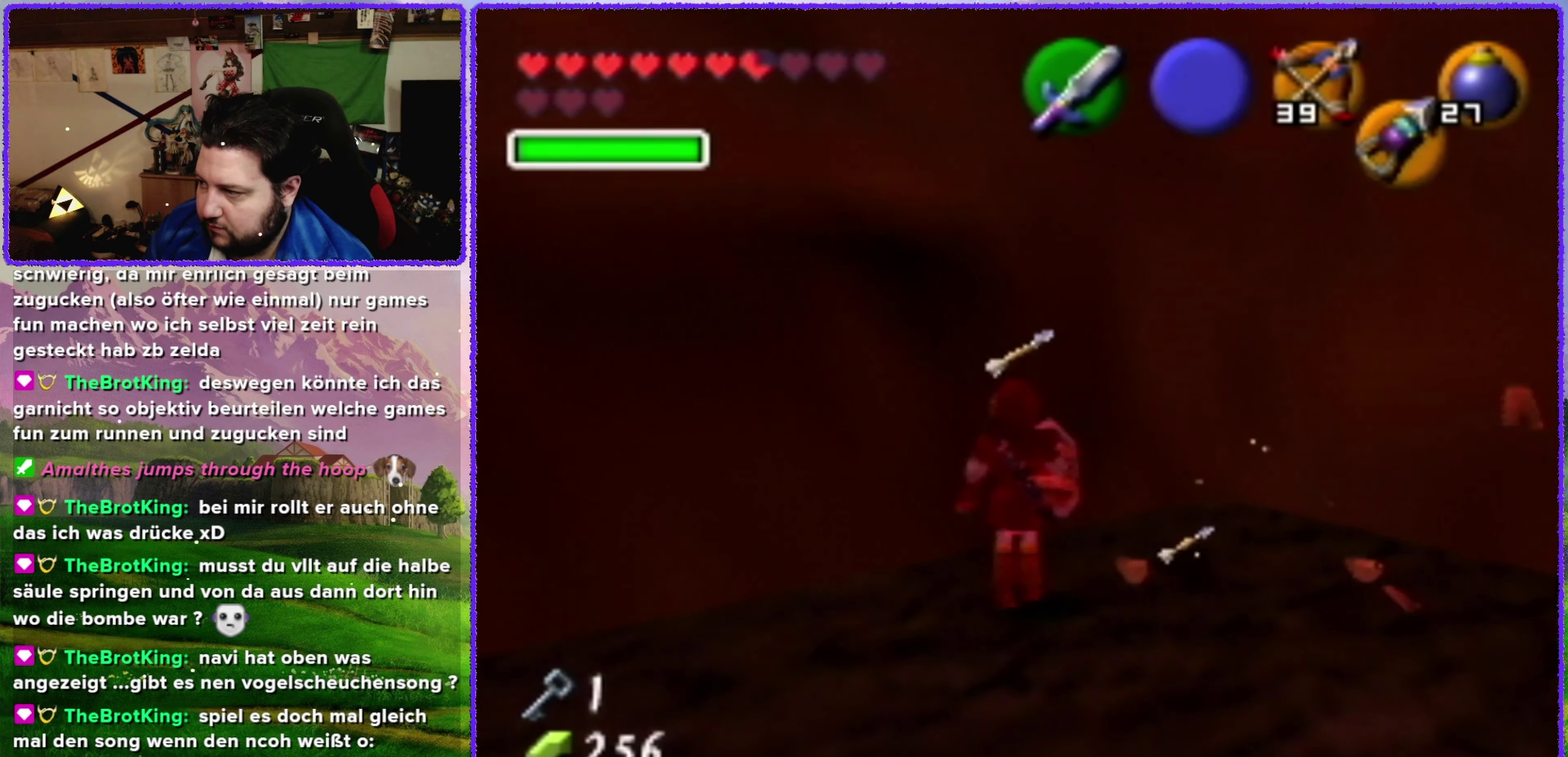
{"buttons": [], "left_stick": "center", "events": [[100, "left_stick", "right"], [183, "left_stick", "up-right"], [367, "left_stick", "right"], [433, "left_stick", "center"]]}
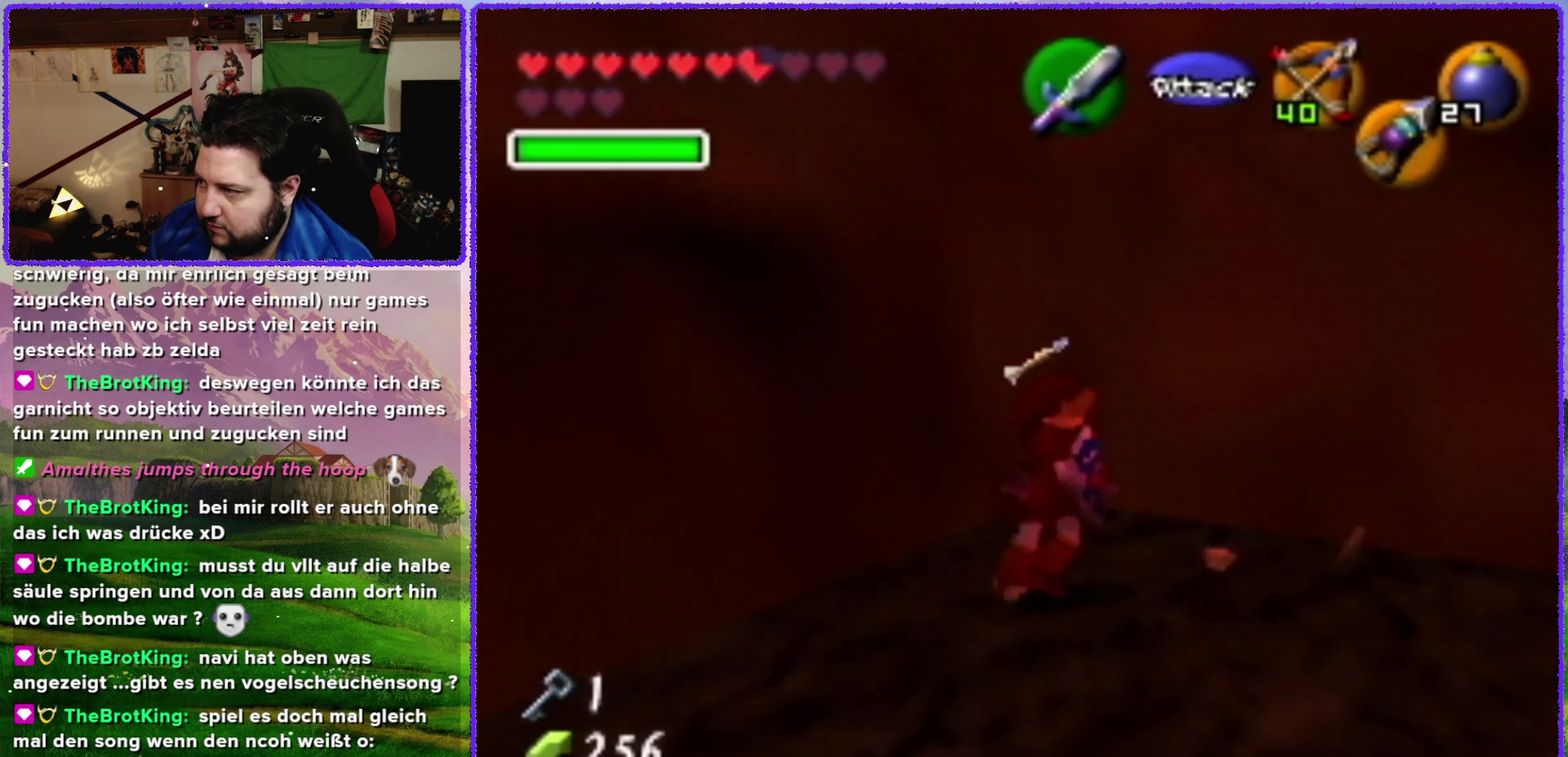
{"buttons": [], "left_stick": "down-right", "events": [[83, "left_stick", "down"], [183, "left_stick", "down-right"]]}